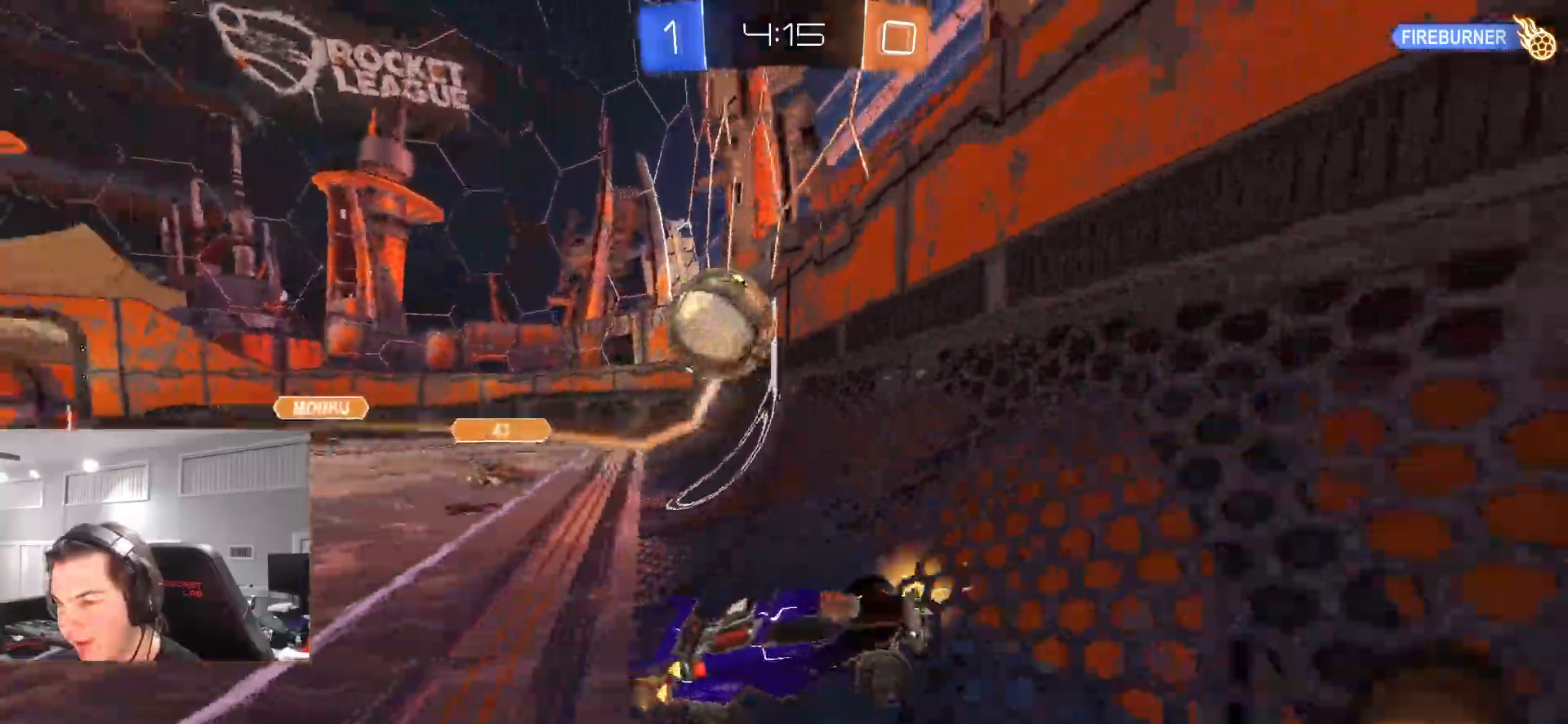
Gameplay with a controller (PlayStation layout); each line is a JSON object with the inputs held at the frame after it. "events" lists button and stick changes between this image and that frame as [ms after this image, input, new state], when the widget could be followed in between.
{"buttons": ["R2"], "left_stick": "center", "right_stick": "center", "events": [[17, "R2", "down"], [67, "L2", "up"], [417, "left_stick", "center"]]}
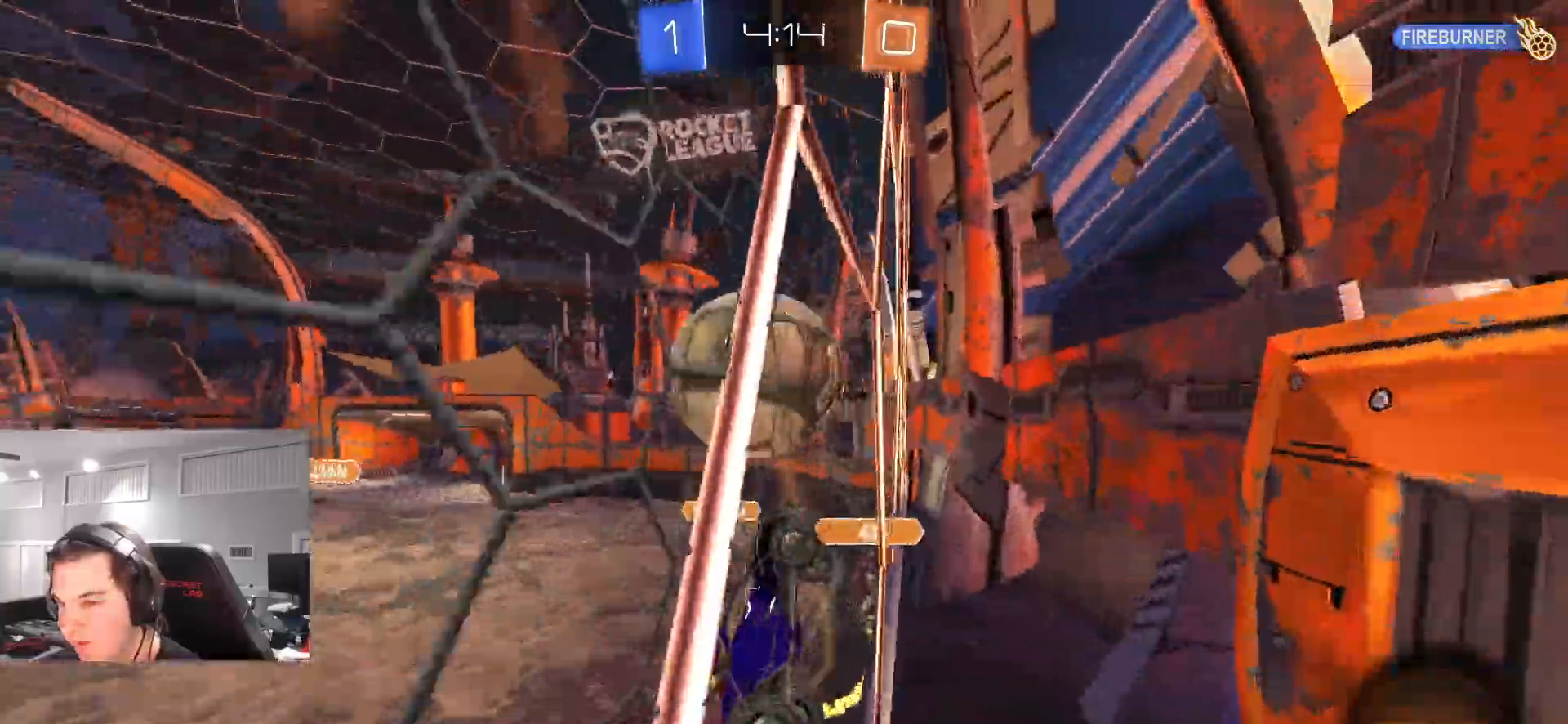
{"buttons": ["L1", "R2"], "left_stick": "up-right", "right_stick": "center", "events": [[67, "CROSS", "down"], [100, "left_stick", "left"], [167, "L1", "down"], [167, "left_stick", "down"], [217, "left_stick", "right"], [250, "CROSS", "up"], [300, "CIRCLE", "down"], [367, "left_stick", "up-right"], [417, "CIRCLE", "up"]]}
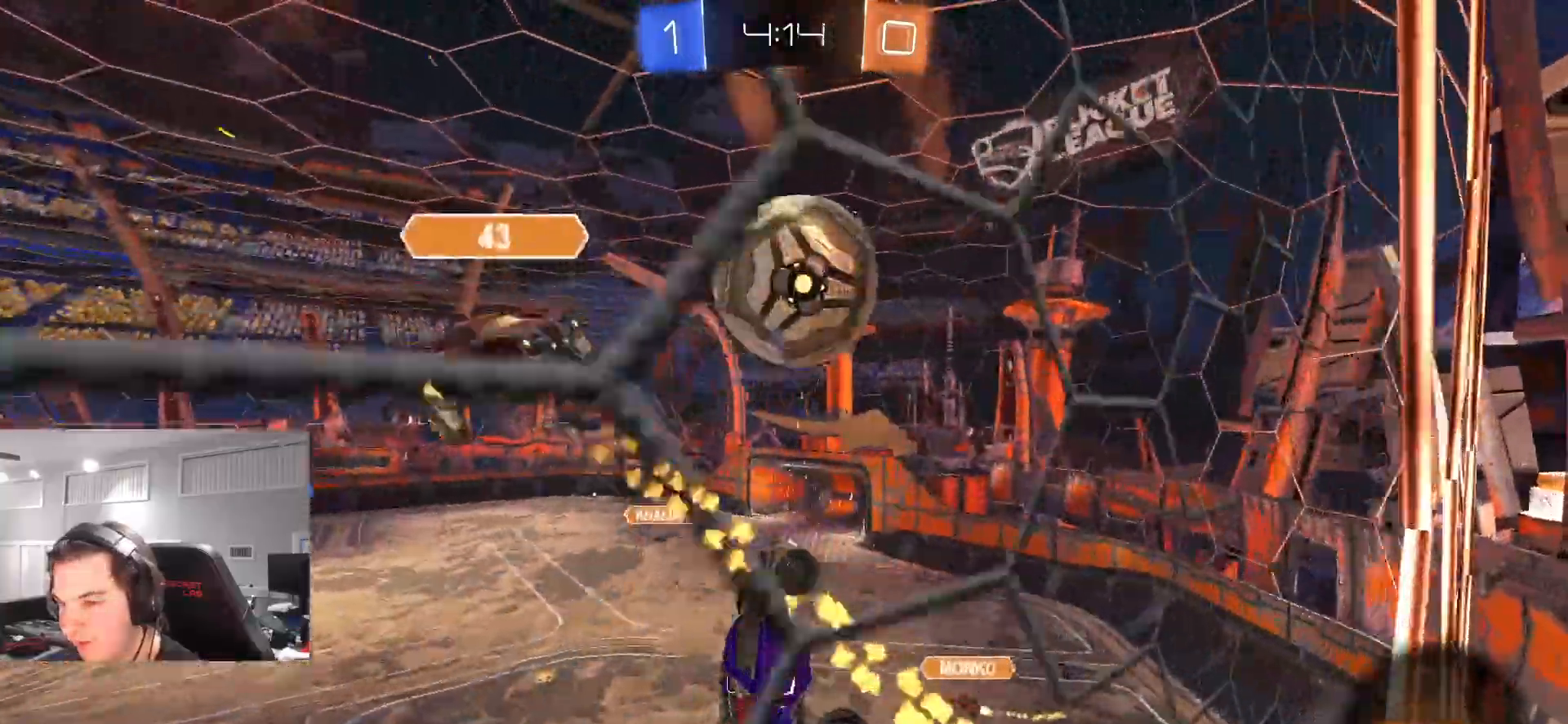
{"buttons": ["L1"], "left_stick": "down-right", "right_stick": "center", "events": [[17, "R2", "up"], [50, "left_stick", "down-right"], [100, "left_stick", "right"], [183, "L1", "up"], [250, "L1", "down"], [267, "R2", "down"], [350, "L1", "up"], [367, "left_stick", "down-right"], [400, "R2", "up"], [467, "L1", "down"]]}
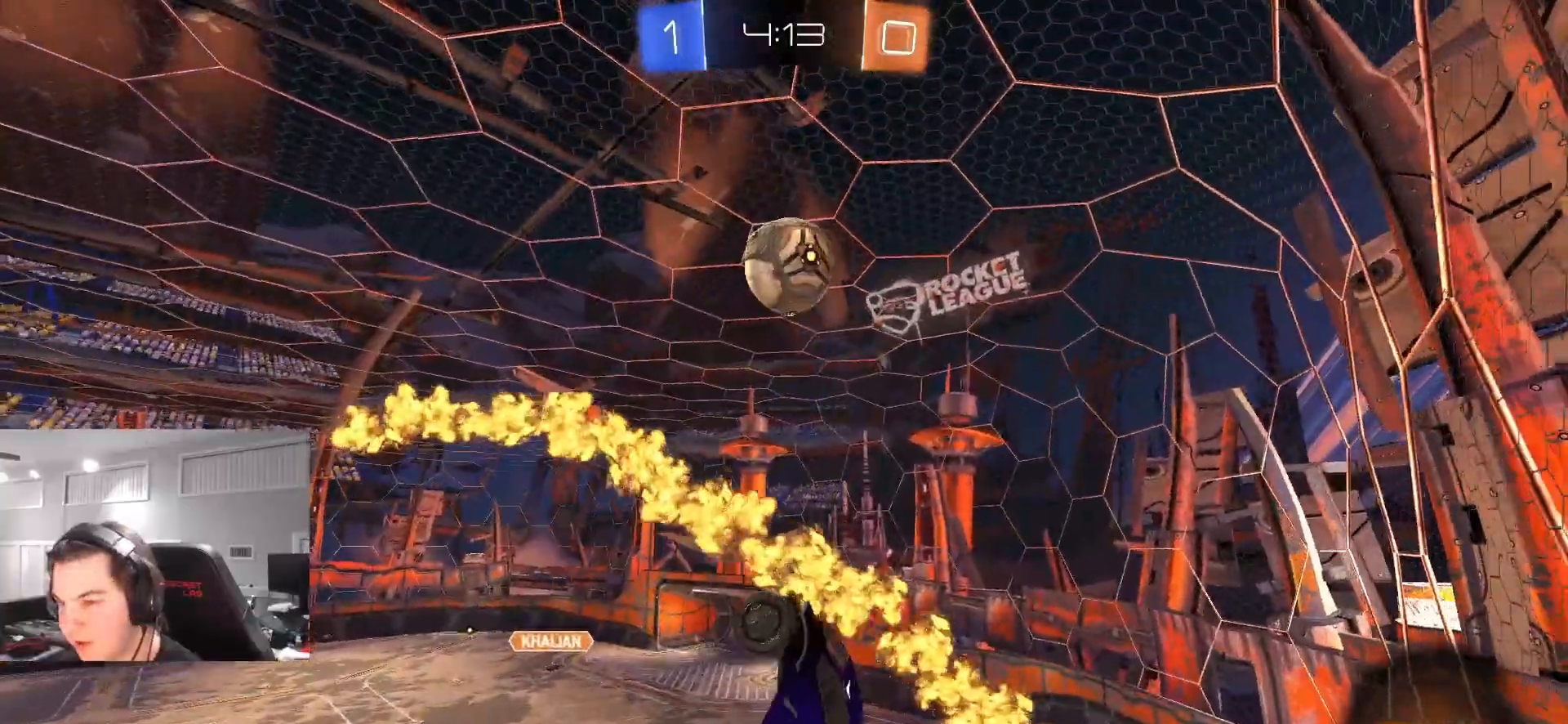
{"buttons": ["L1", "R2"], "left_stick": "right", "right_stick": "center", "events": [[150, "CROSS", "down"], [150, "L1", "up"], [150, "left_stick", "center"], [267, "left_stick", "down"], [317, "CROSS", "up"], [417, "L1", "down"], [467, "left_stick", "right"], [500, "R2", "down"]]}
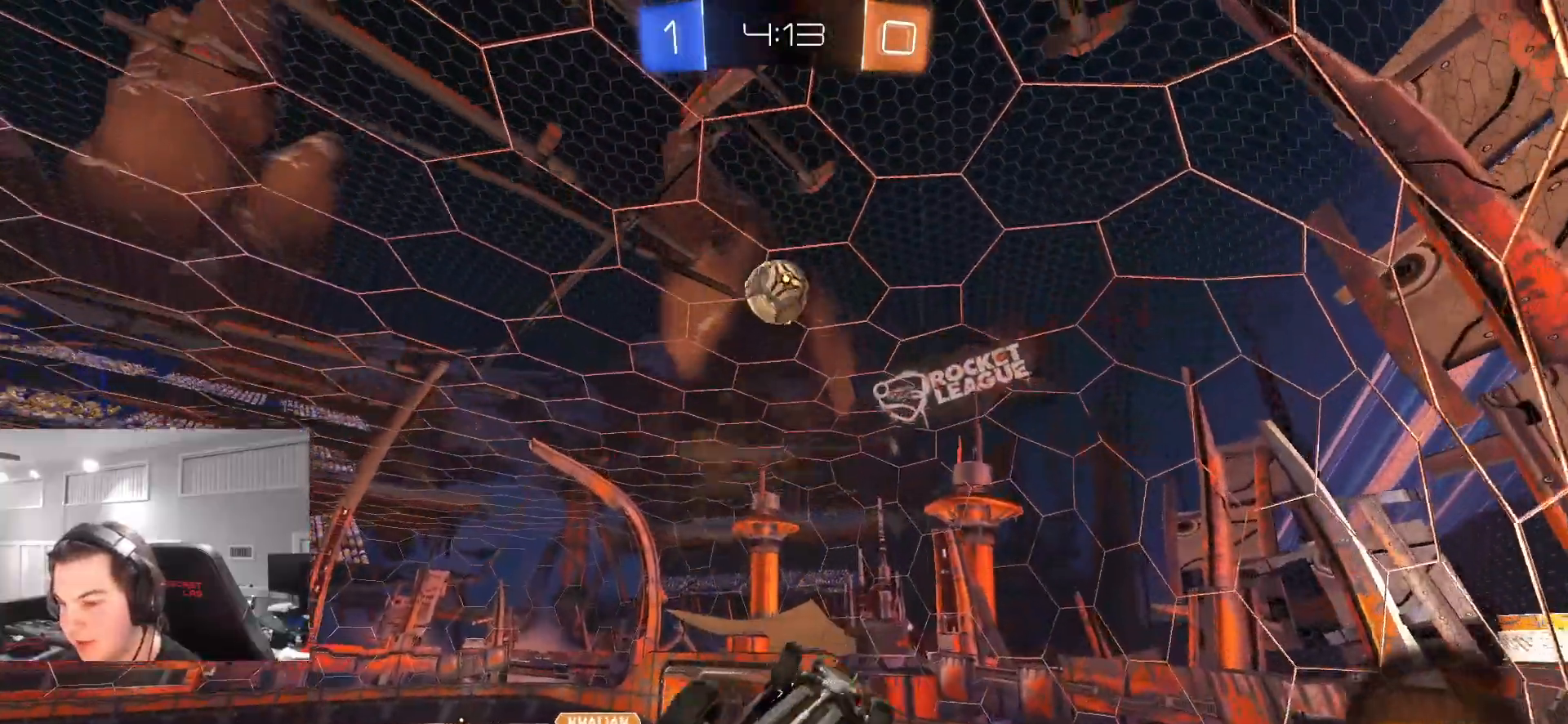
{"buttons": ["R2"], "left_stick": "down-left", "right_stick": "center", "events": [[350, "L1", "up"], [350, "left_stick", "center"], [467, "left_stick", "down-left"]]}
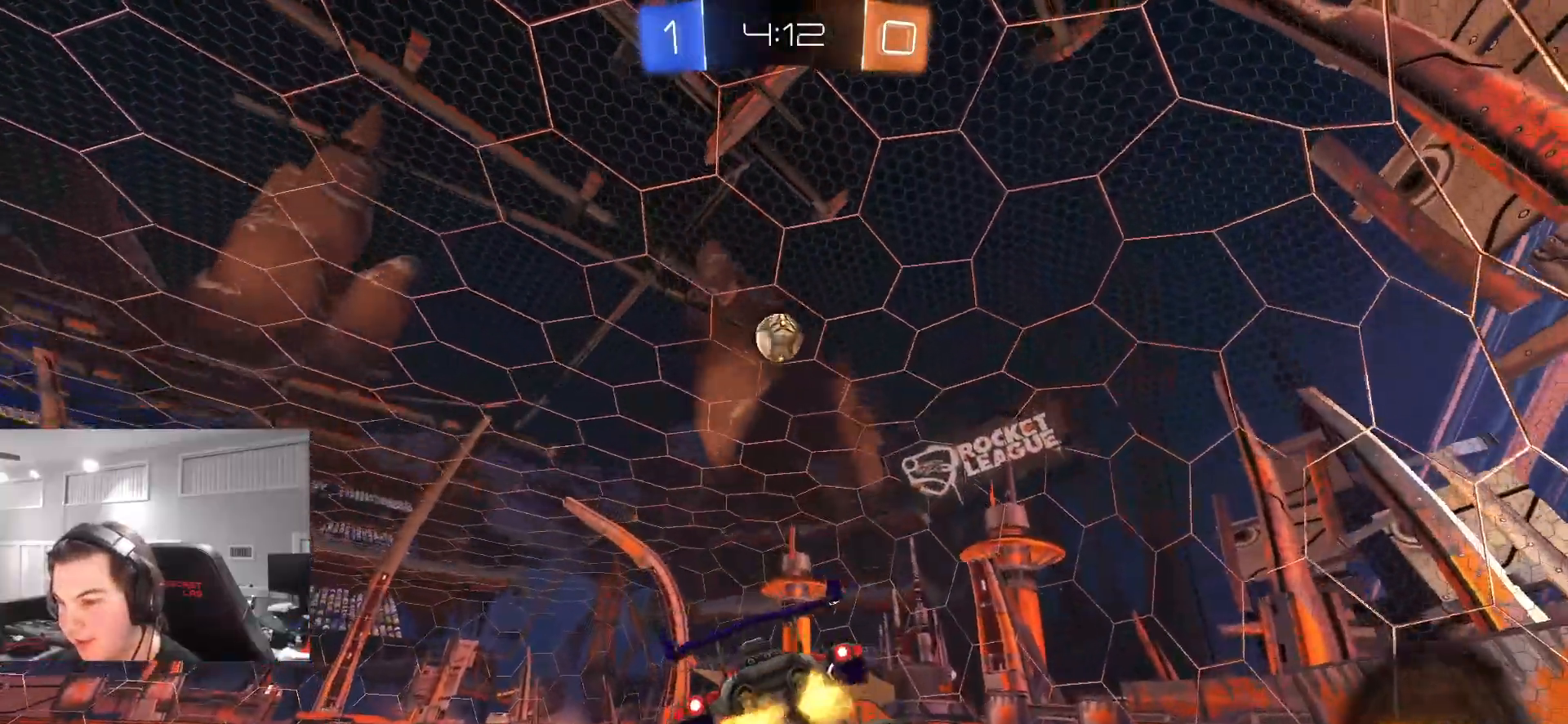
{"buttons": ["R2"], "left_stick": "left", "right_stick": "center", "events": [[33, "left_stick", "left"], [217, "left_stick", "center"], [383, "TRIANGLE", "down"], [383, "left_stick", "left"], [483, "TRIANGLE", "up"]]}
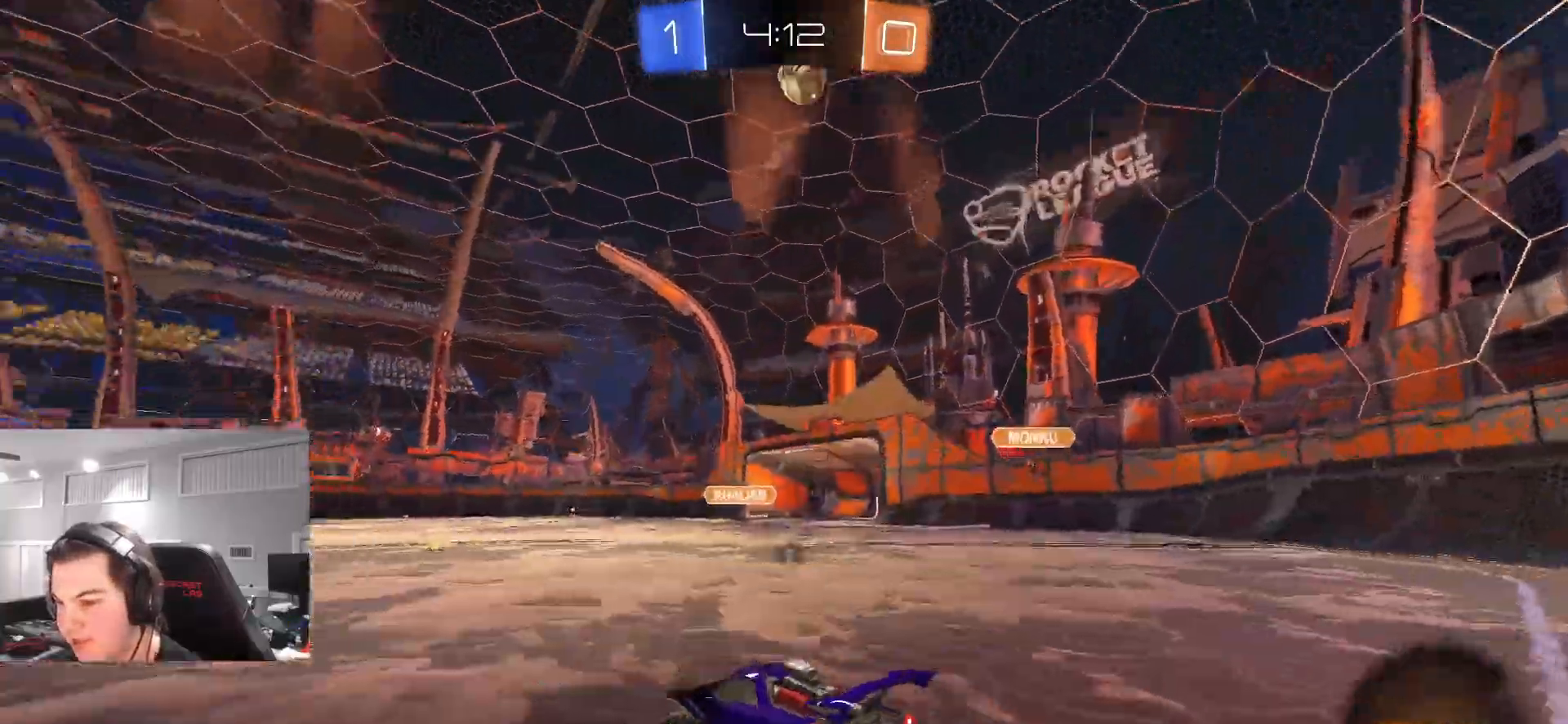
{"buttons": ["CIRCLE", "R2"], "left_stick": "left", "right_stick": "center", "events": [[117, "CIRCLE", "down"], [283, "TRIANGLE", "down"], [400, "TRIANGLE", "up"]]}
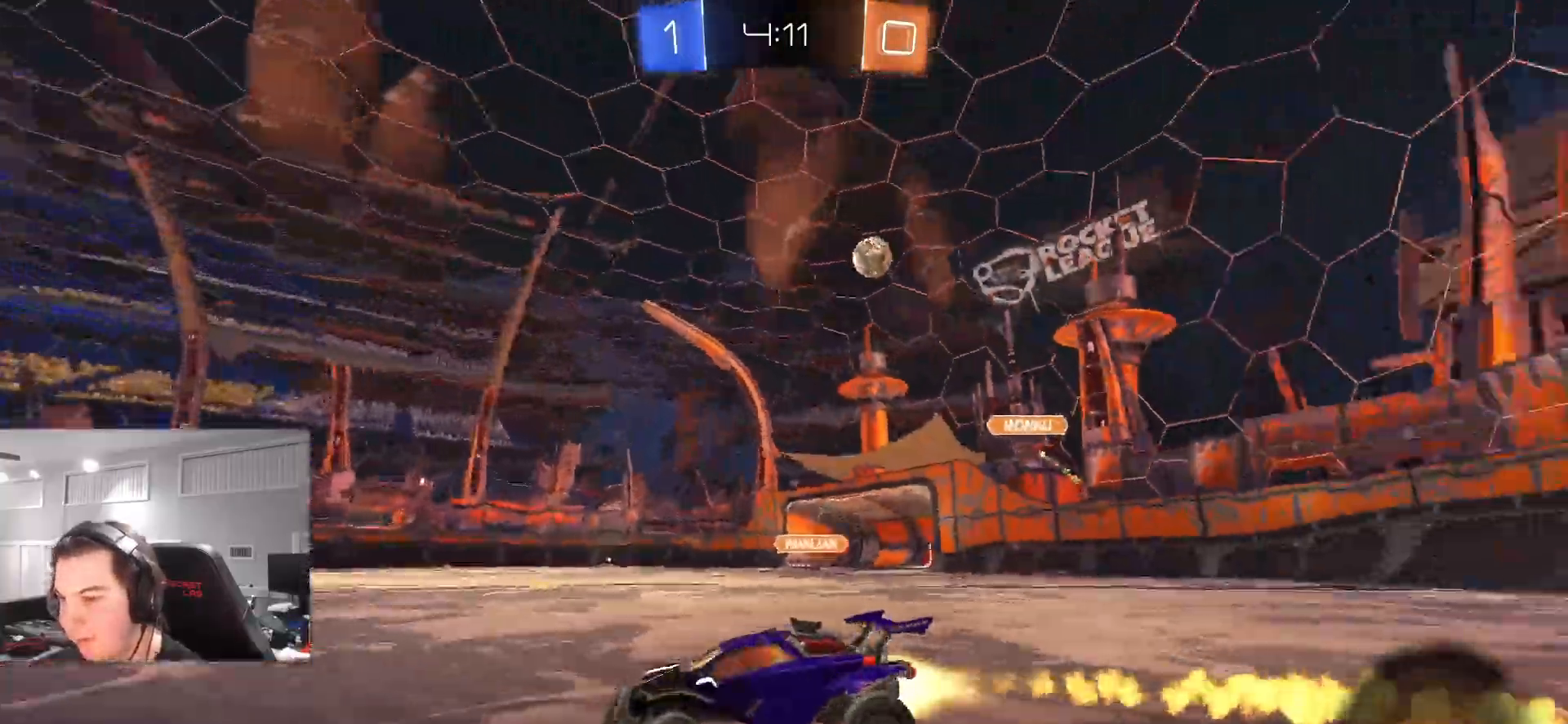
{"buttons": ["CIRCLE", "L1", "R2"], "left_stick": "down-left", "right_stick": "center", "events": [[167, "left_stick", "down-right"], [183, "CROSS", "down"], [217, "L1", "down"], [233, "CROSS", "up"], [233, "left_stick", "up-left"], [283, "CROSS", "down"], [333, "TRIANGLE", "down"], [333, "left_stick", "down-left"], [450, "CROSS", "up"], [500, "TRIANGLE", "up"]]}
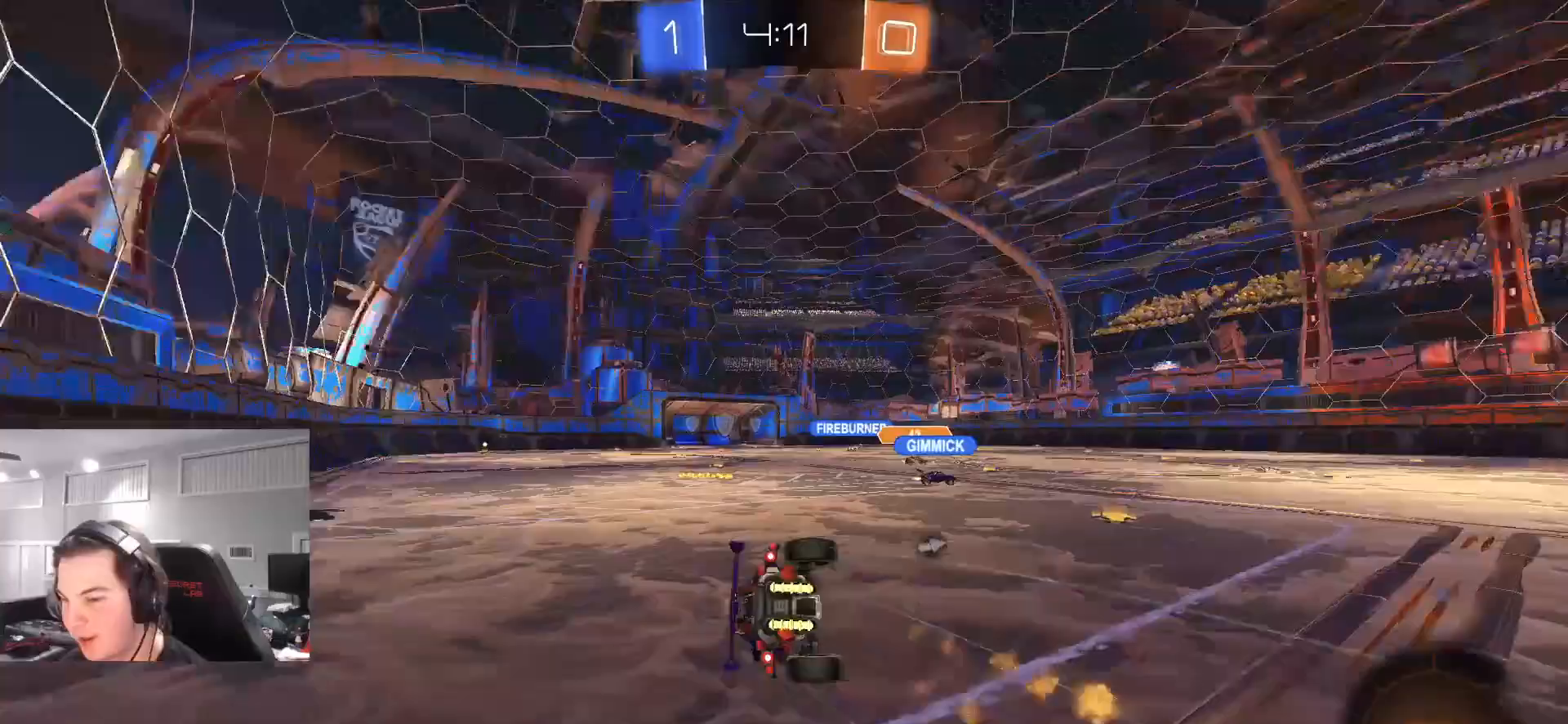
{"buttons": ["TRIANGLE", "L1", "R2"], "left_stick": "down-left", "right_stick": "center", "events": [[383, "CIRCLE", "up"], [500, "TRIANGLE", "down"]]}
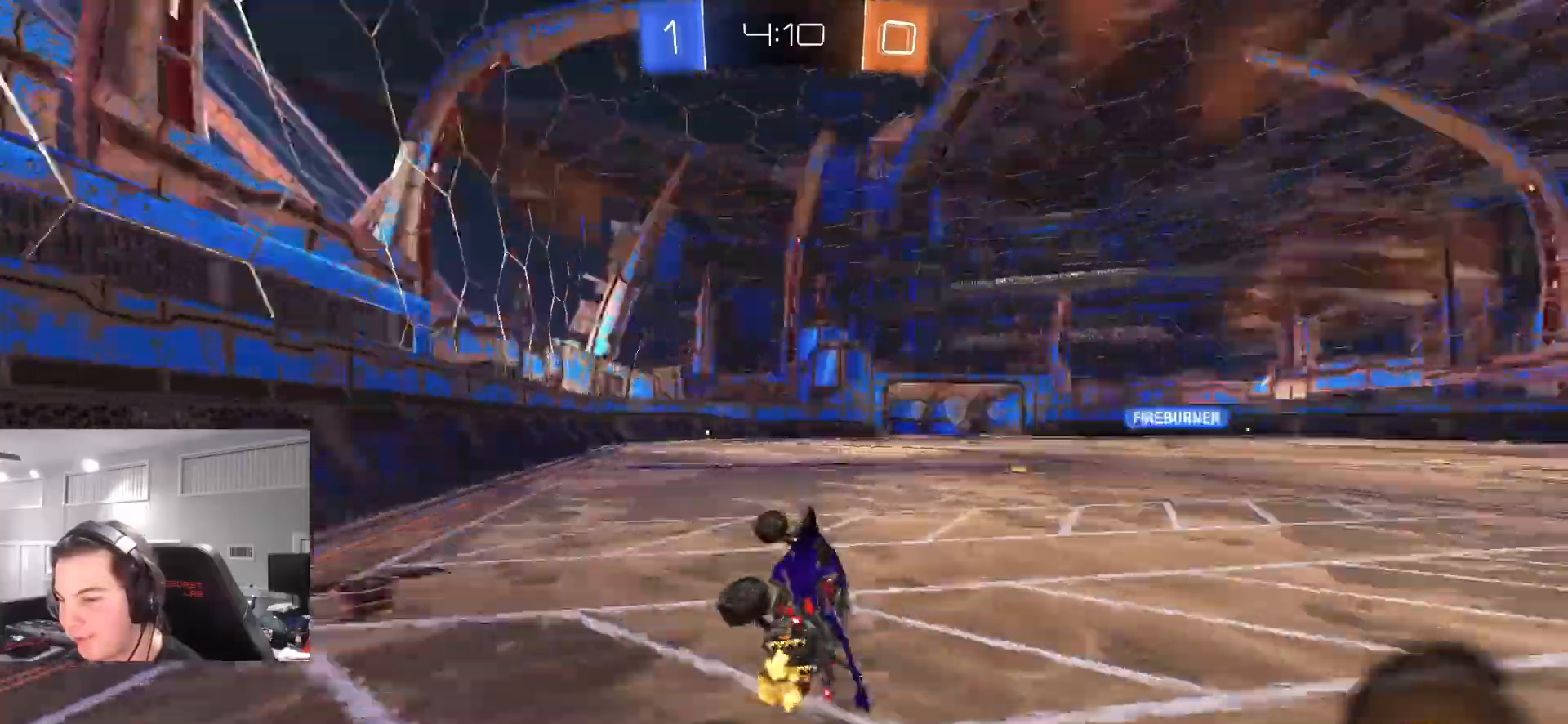
{"buttons": ["CIRCLE", "R2"], "left_stick": "left", "right_stick": "center", "events": [[17, "L1", "up"], [50, "left_stick", "left"], [117, "TRIANGLE", "up"], [183, "left_stick", "center"], [283, "CIRCLE", "down"], [467, "left_stick", "left"]]}
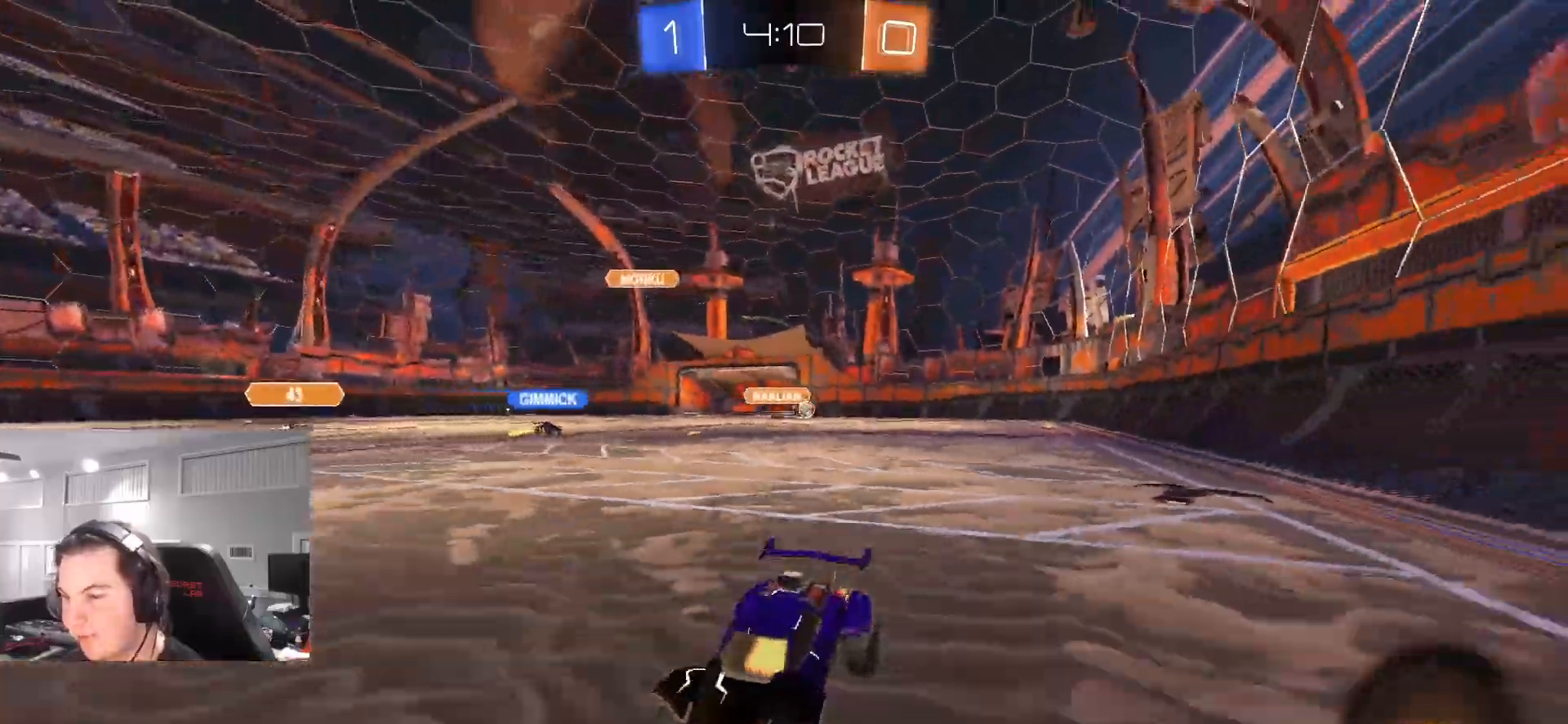
{"buttons": ["CIRCLE", "TRIANGLE", "R2"], "left_stick": "up-right", "right_stick": "center", "events": [[67, "left_stick", "center"], [367, "TRIANGLE", "down"], [483, "left_stick", "up-right"]]}
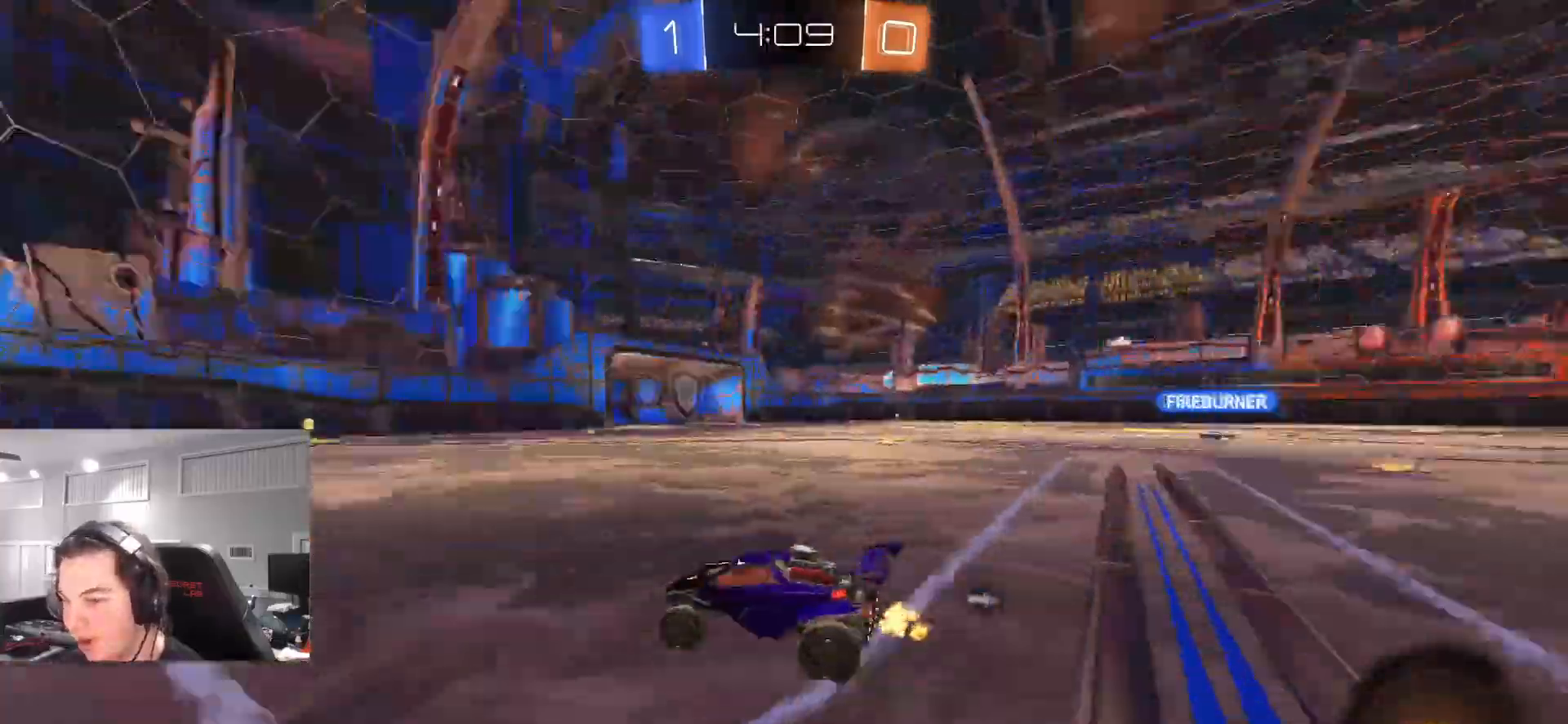
{"buttons": ["CIRCLE", "TRIANGLE", "R2"], "left_stick": "center", "right_stick": "center", "events": [[17, "TRIANGLE", "up"], [67, "left_stick", "center"], [367, "left_stick", "right"], [433, "TRIANGLE", "down"], [500, "left_stick", "center"]]}
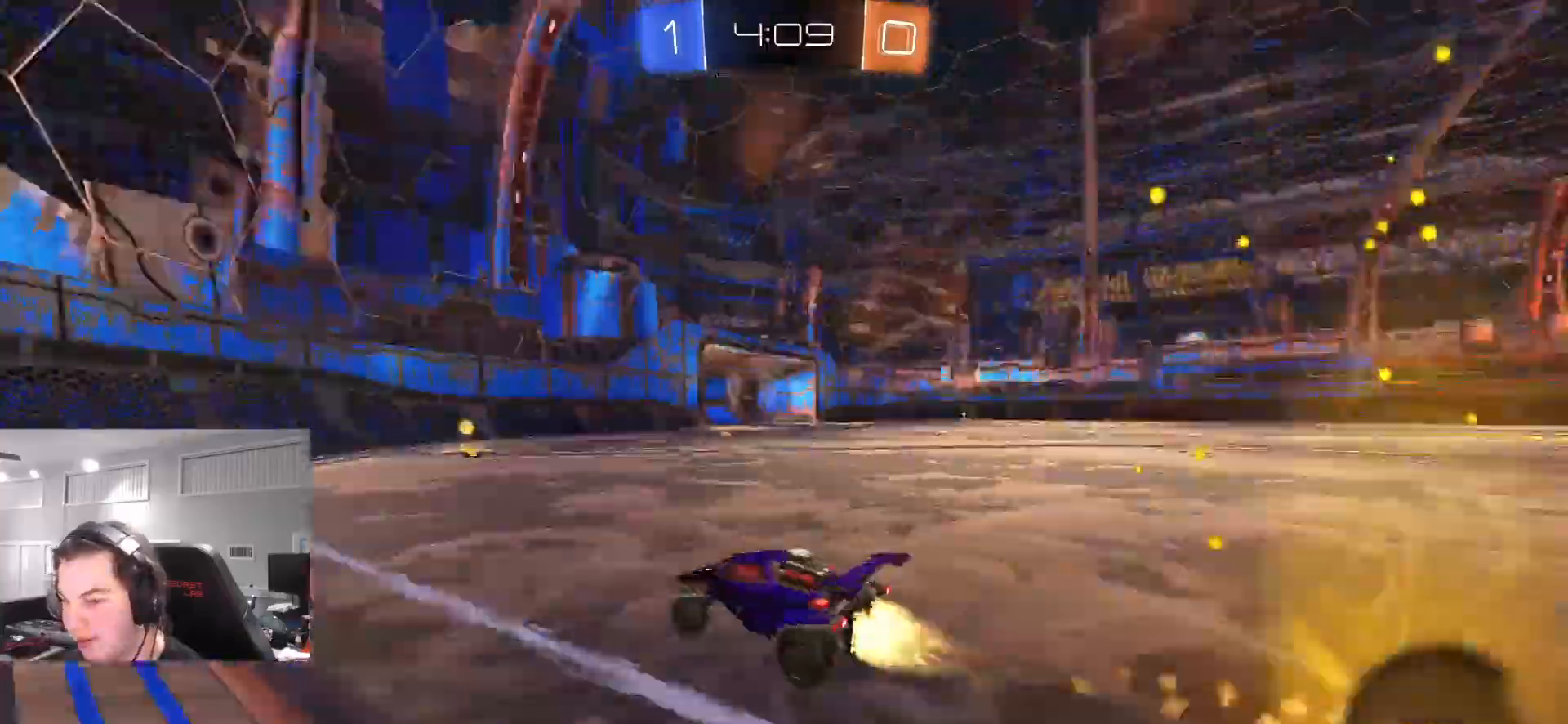
{"buttons": ["L1", "R2"], "left_stick": "right", "right_stick": "center", "events": [[117, "TRIANGLE", "up"], [233, "left_stick", "right"], [417, "CIRCLE", "up"], [450, "L1", "down"]]}
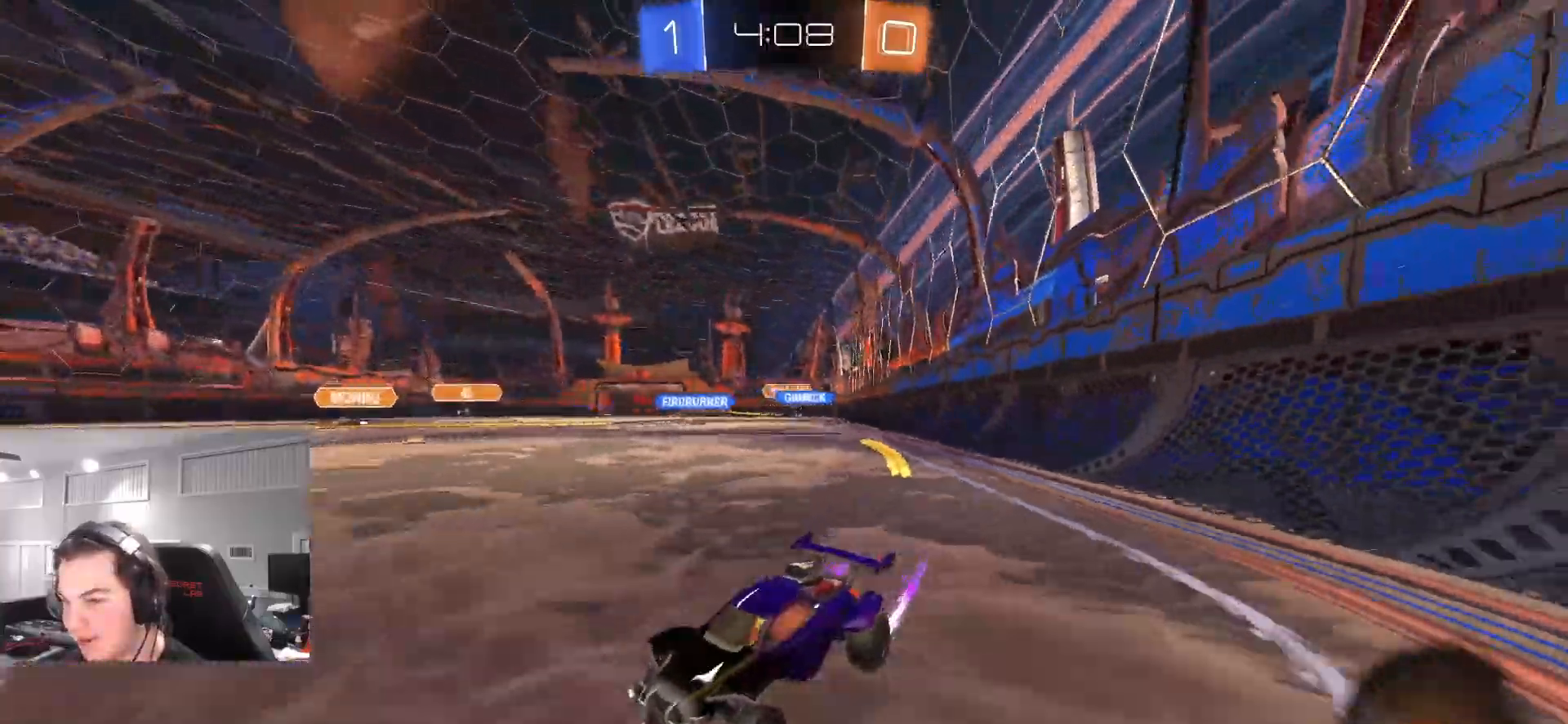
{"buttons": ["R2"], "left_stick": "right", "right_stick": "center", "events": [[83, "L1", "up"]]}
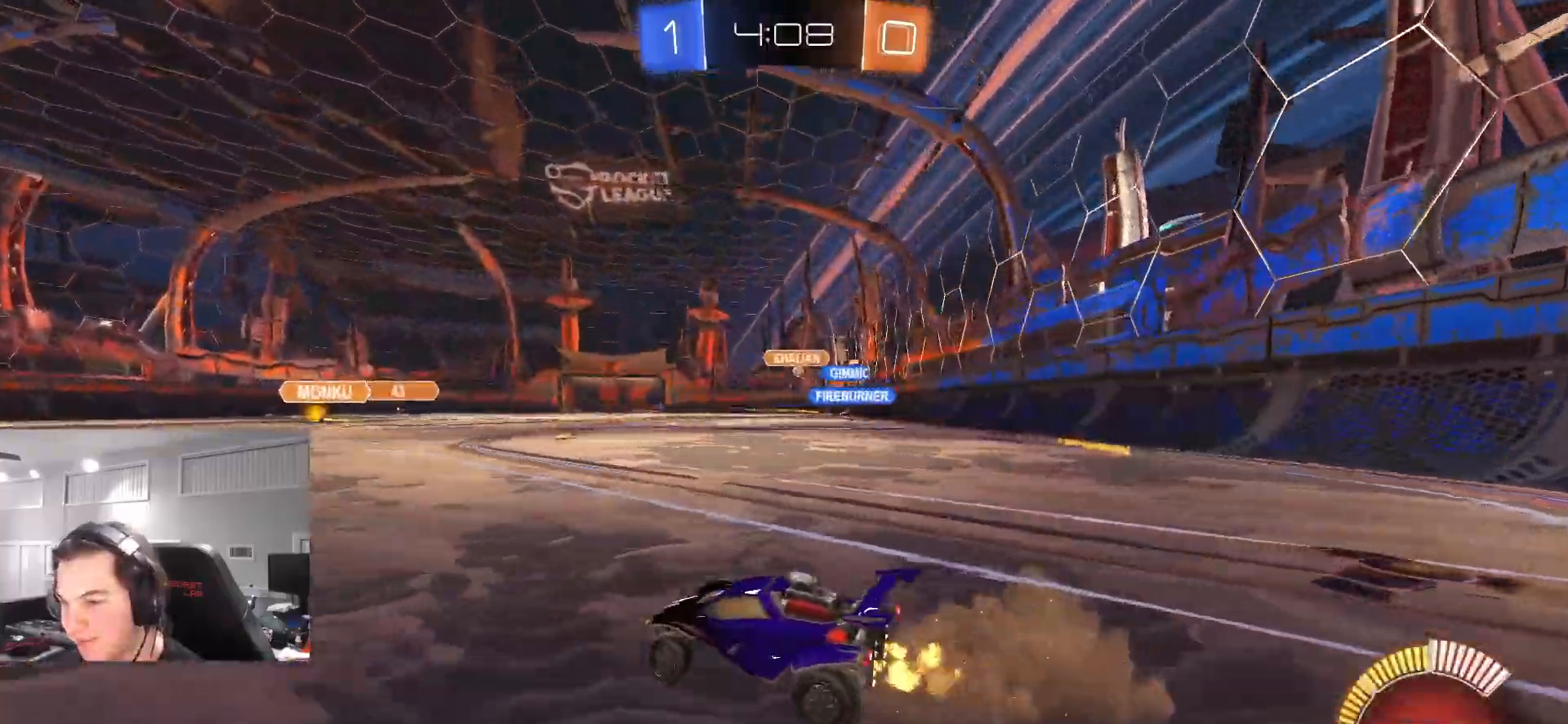
{"buttons": ["R2"], "left_stick": "center", "right_stick": "center", "events": [[167, "CIRCLE", "down"], [283, "left_stick", "center"], [500, "CIRCLE", "up"]]}
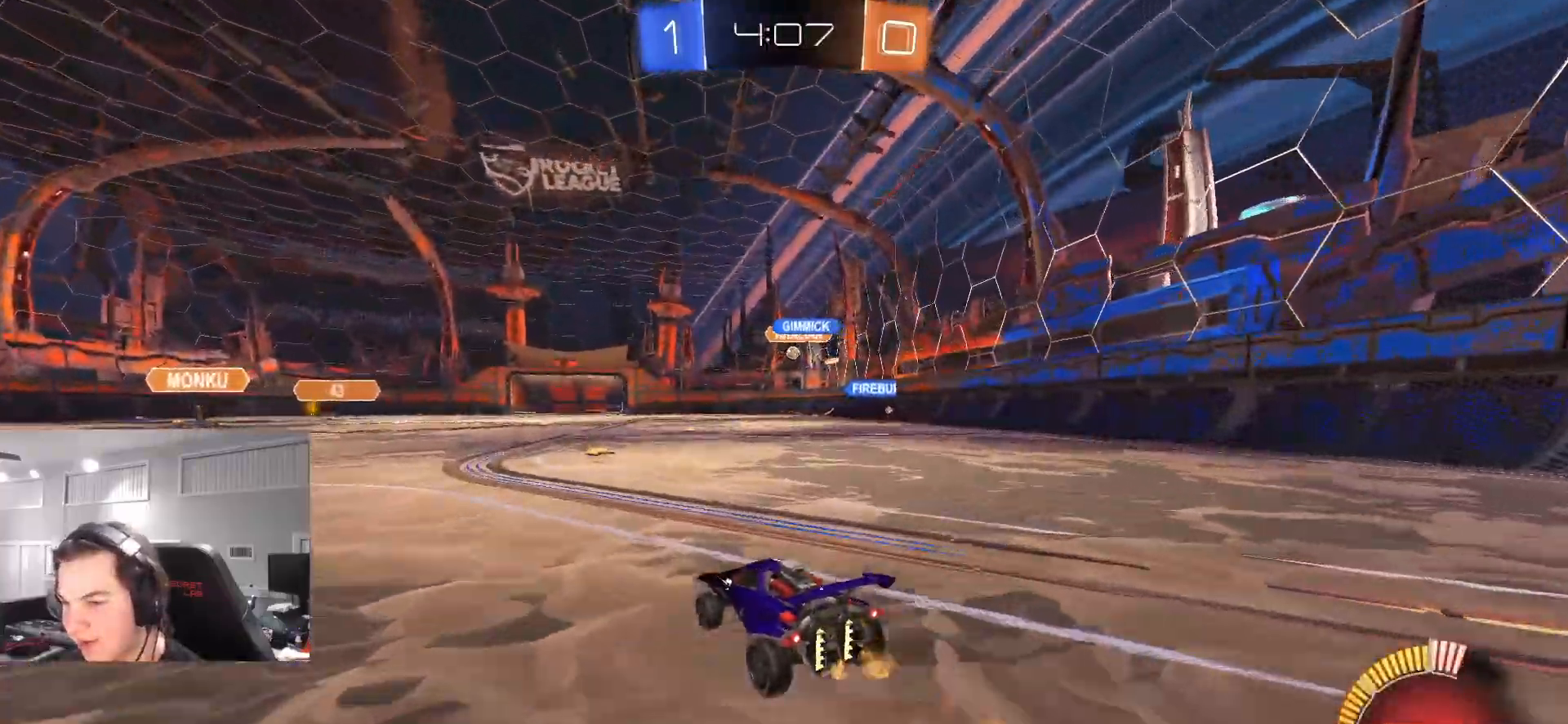
{"buttons": ["CIRCLE", "R2"], "left_stick": "left", "right_stick": "center", "events": [[333, "left_stick", "right"], [467, "CIRCLE", "down"], [500, "left_stick", "left"]]}
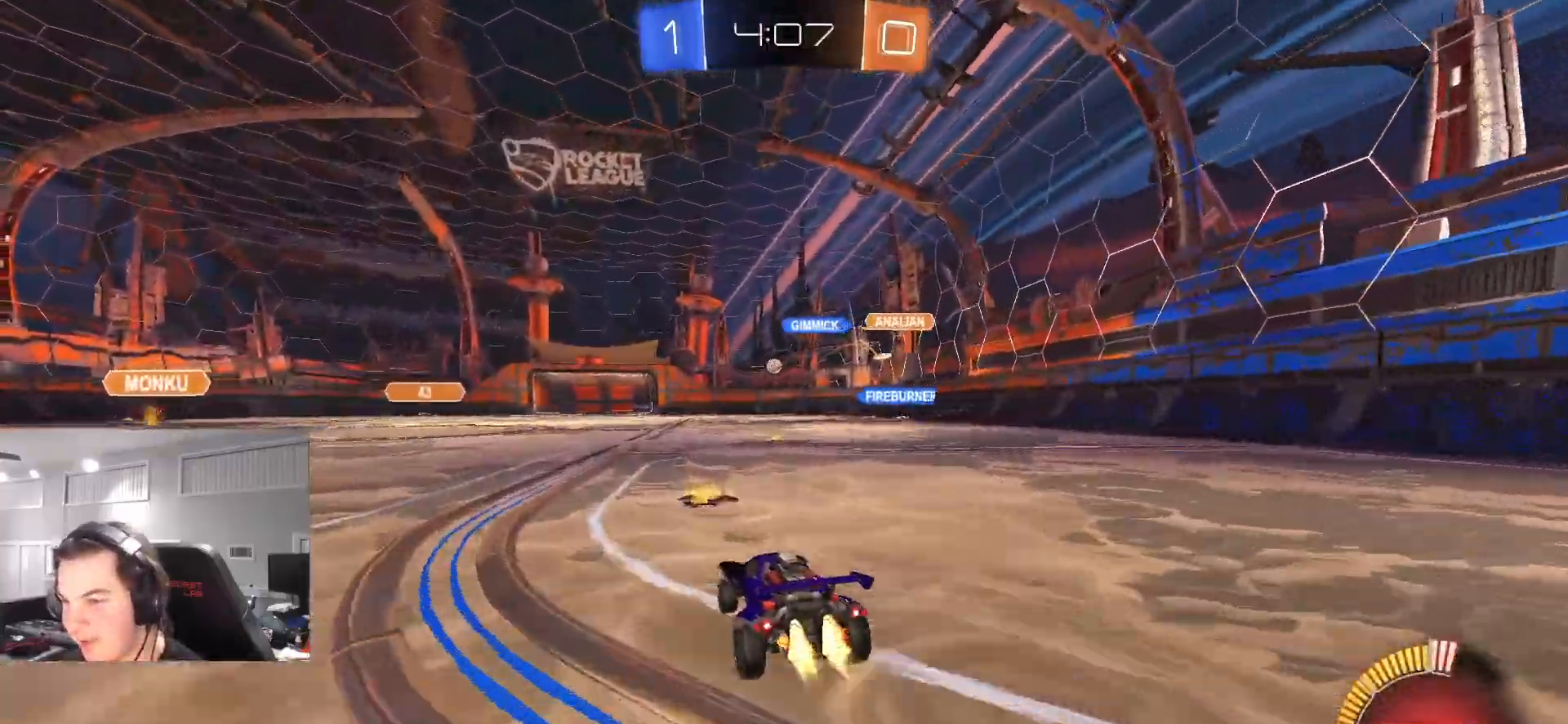
{"buttons": ["R2"], "left_stick": "center", "right_stick": "center", "events": [[167, "CIRCLE", "up"], [200, "left_stick", "center"]]}
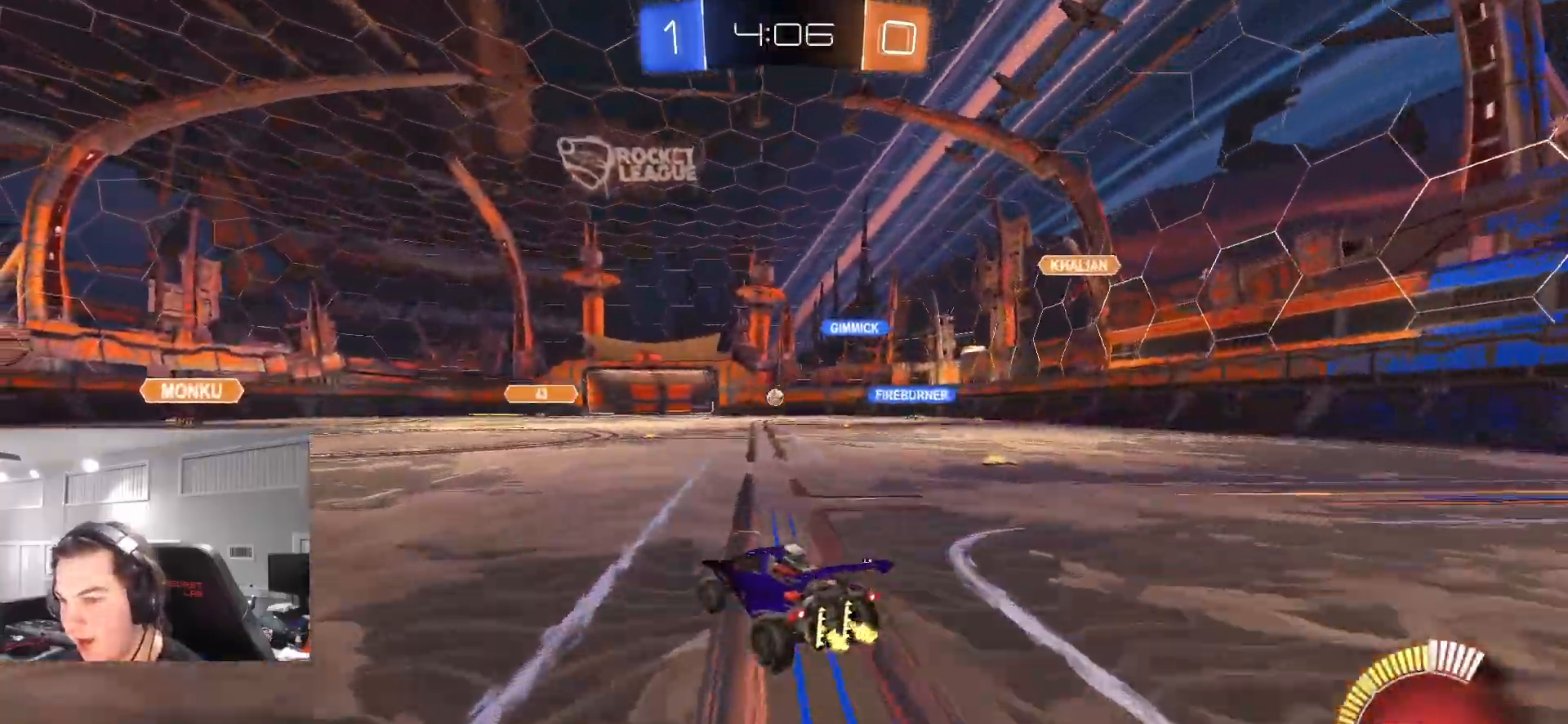
{"buttons": ["R2"], "left_stick": "center", "right_stick": "center", "events": [[200, "R2", "up"], [233, "left_stick", "left"], [467, "R2", "down"], [483, "left_stick", "center"]]}
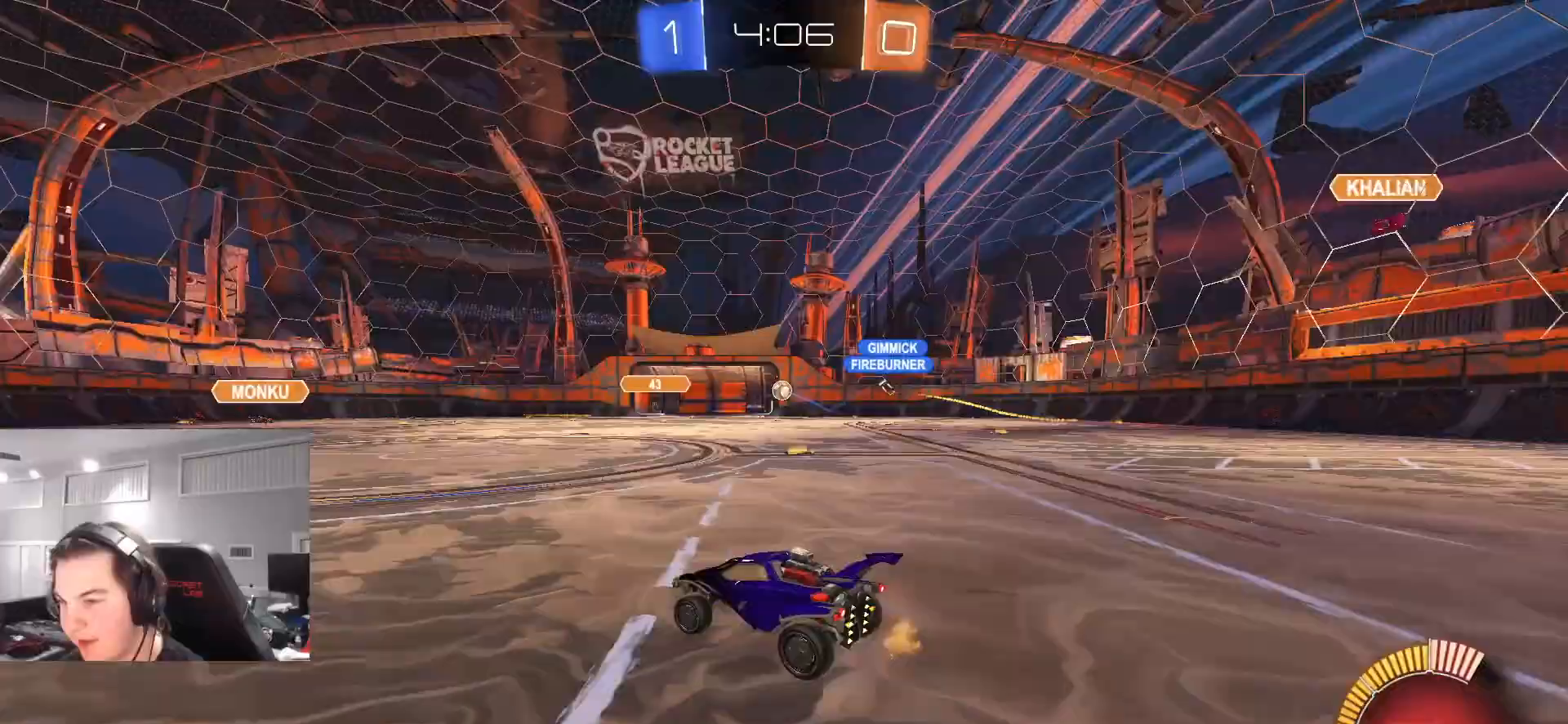
{"buttons": ["R2"], "left_stick": "center", "right_stick": "center", "events": [[250, "left_stick", "right"], [300, "left_stick", "up-right"], [417, "left_stick", "center"]]}
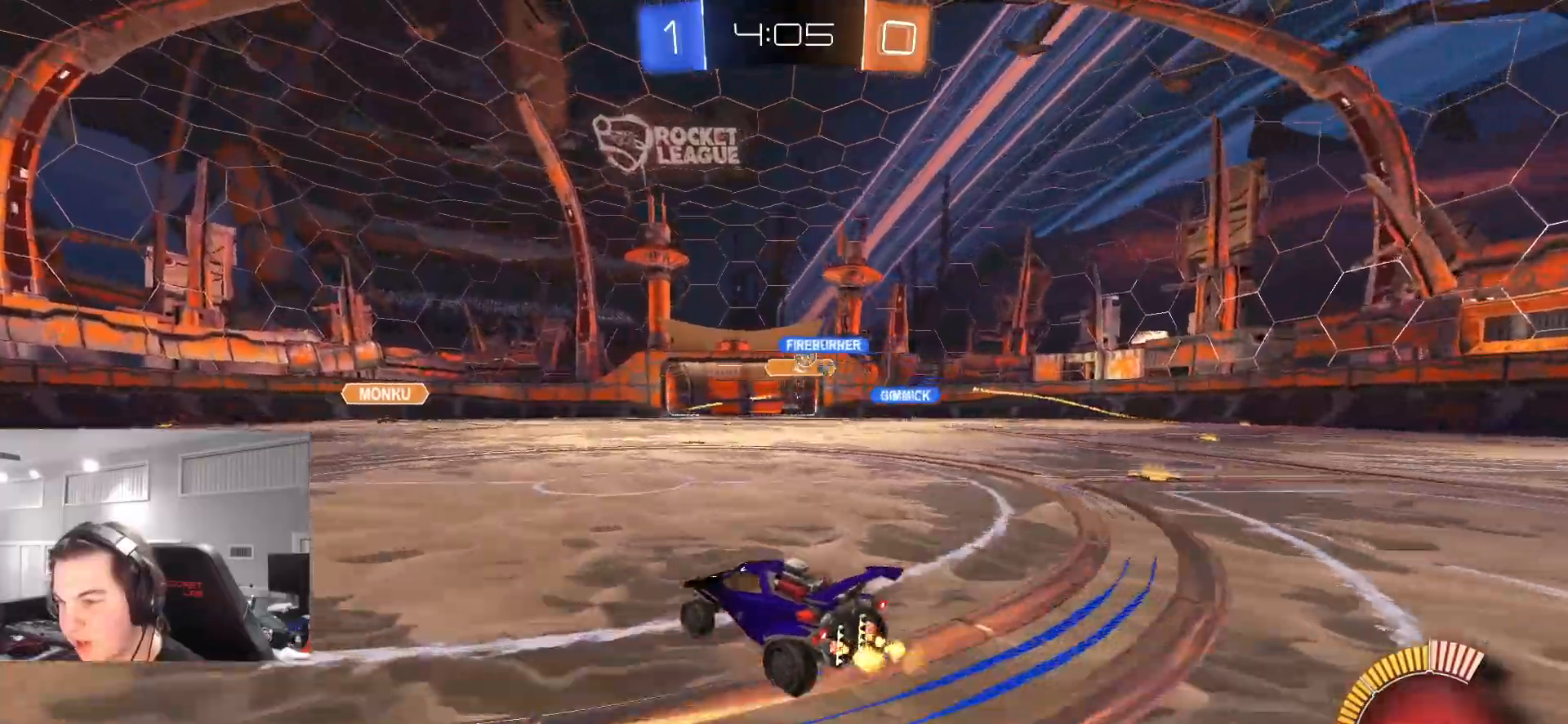
{"buttons": ["R2"], "left_stick": "left", "right_stick": "center", "events": [[33, "R2", "up"], [183, "left_stick", "left"], [283, "R2", "down"], [300, "L1", "down"], [433, "L1", "up"]]}
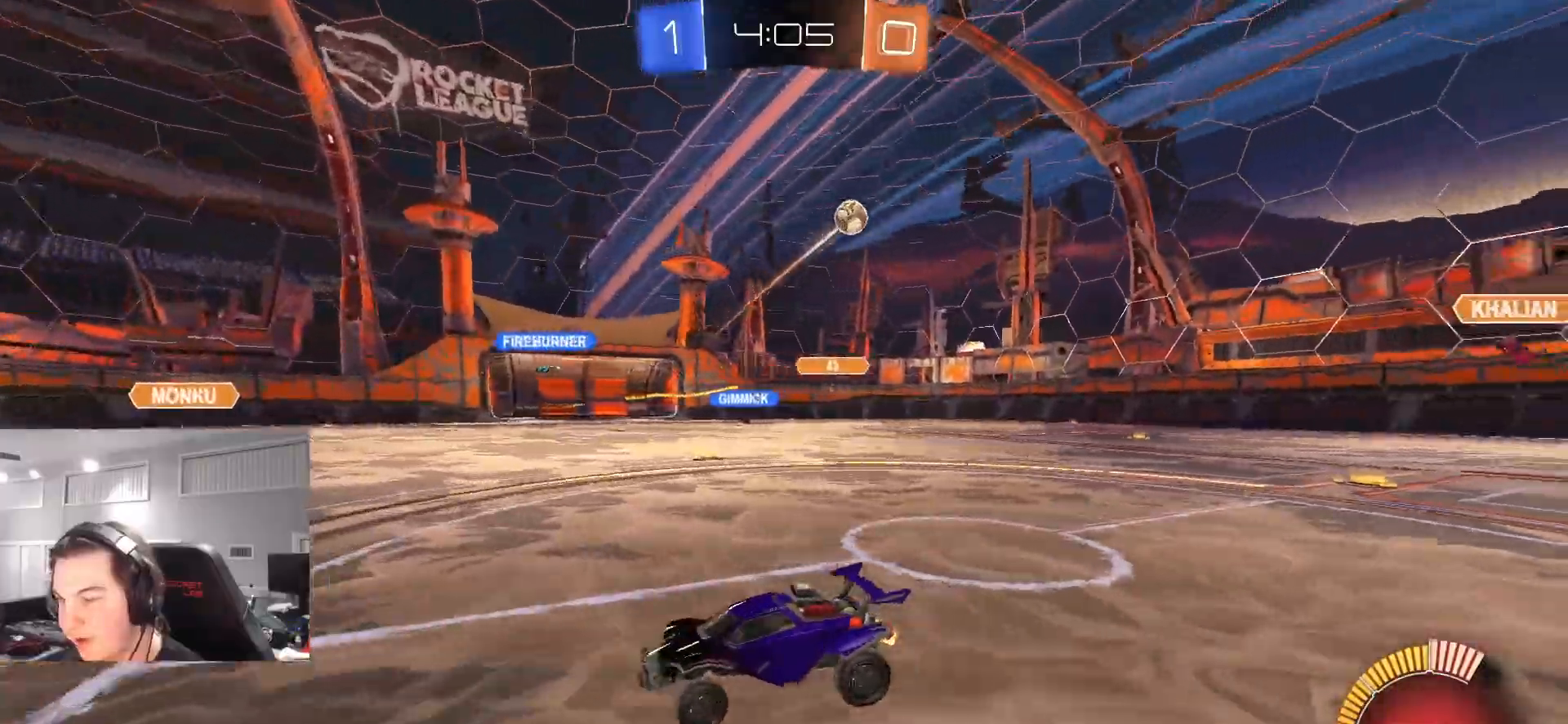
{"buttons": ["CIRCLE", "R2"], "left_stick": "left", "right_stick": "center", "events": [[317, "CIRCLE", "down"]]}
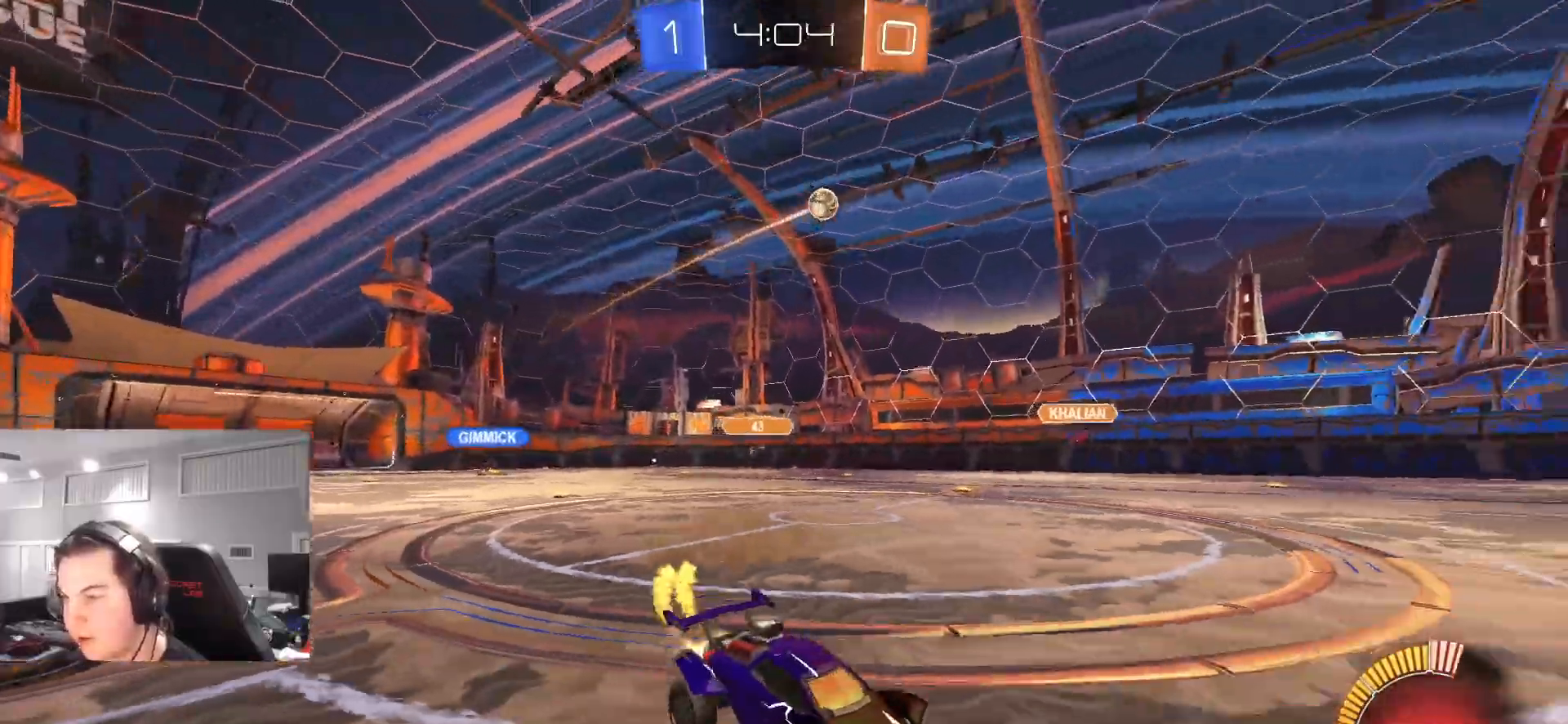
{"buttons": ["L1", "R2"], "left_stick": "down-left", "right_stick": "center", "events": [[117, "left_stick", "center"], [133, "CROSS", "down"], [167, "L1", "down"], [167, "left_stick", "up-left"], [283, "TRIANGLE", "down"], [300, "left_stick", "down"], [400, "CROSS", "up"], [433, "left_stick", "down-left"], [450, "TRIANGLE", "up"], [500, "CIRCLE", "up"]]}
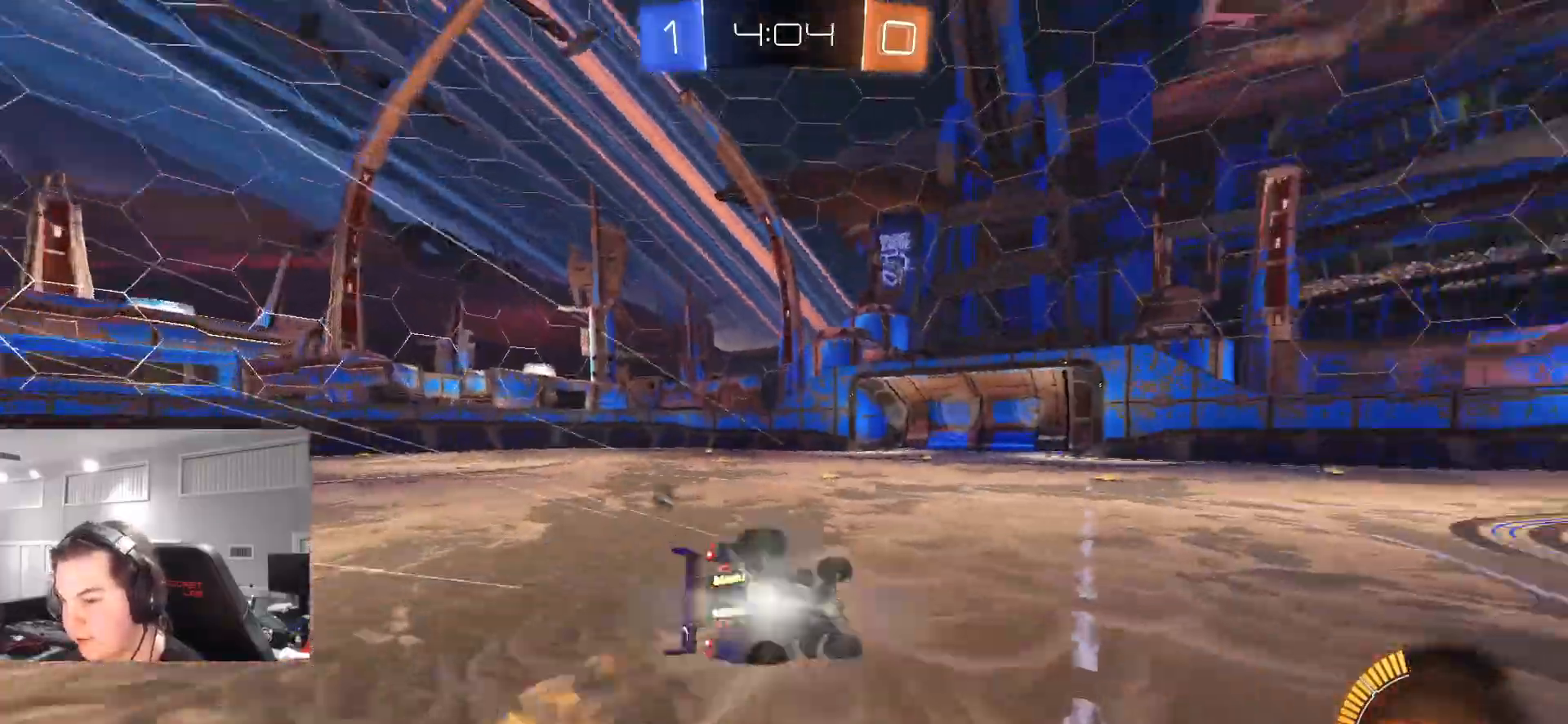
{"buttons": ["L1", "R2"], "left_stick": "down-left", "right_stick": "center", "events": [[83, "TRIANGLE", "down"], [200, "TRIANGLE", "up"]]}
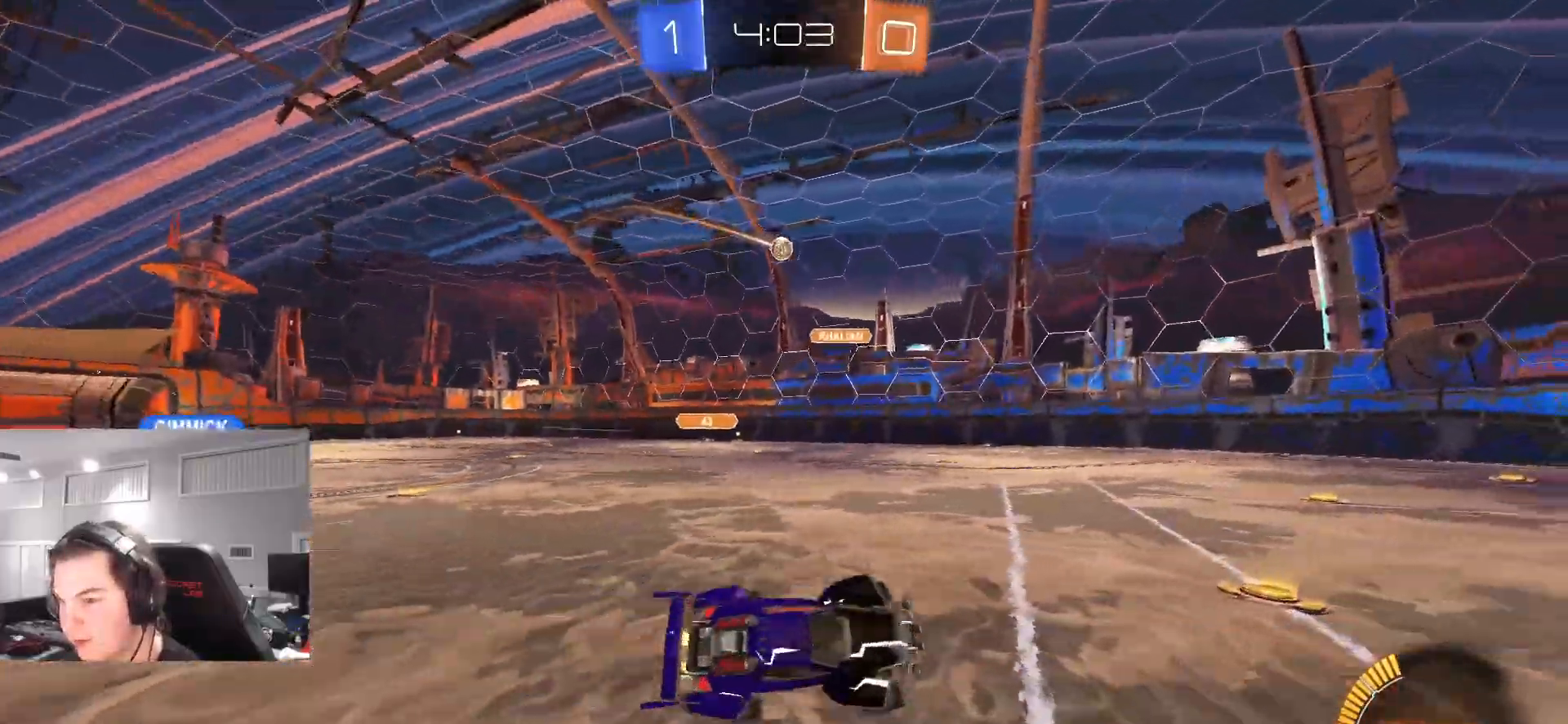
{"buttons": ["R2"], "left_stick": "center", "right_stick": "center", "events": [[17, "L1", "up"], [33, "left_stick", "center"]]}
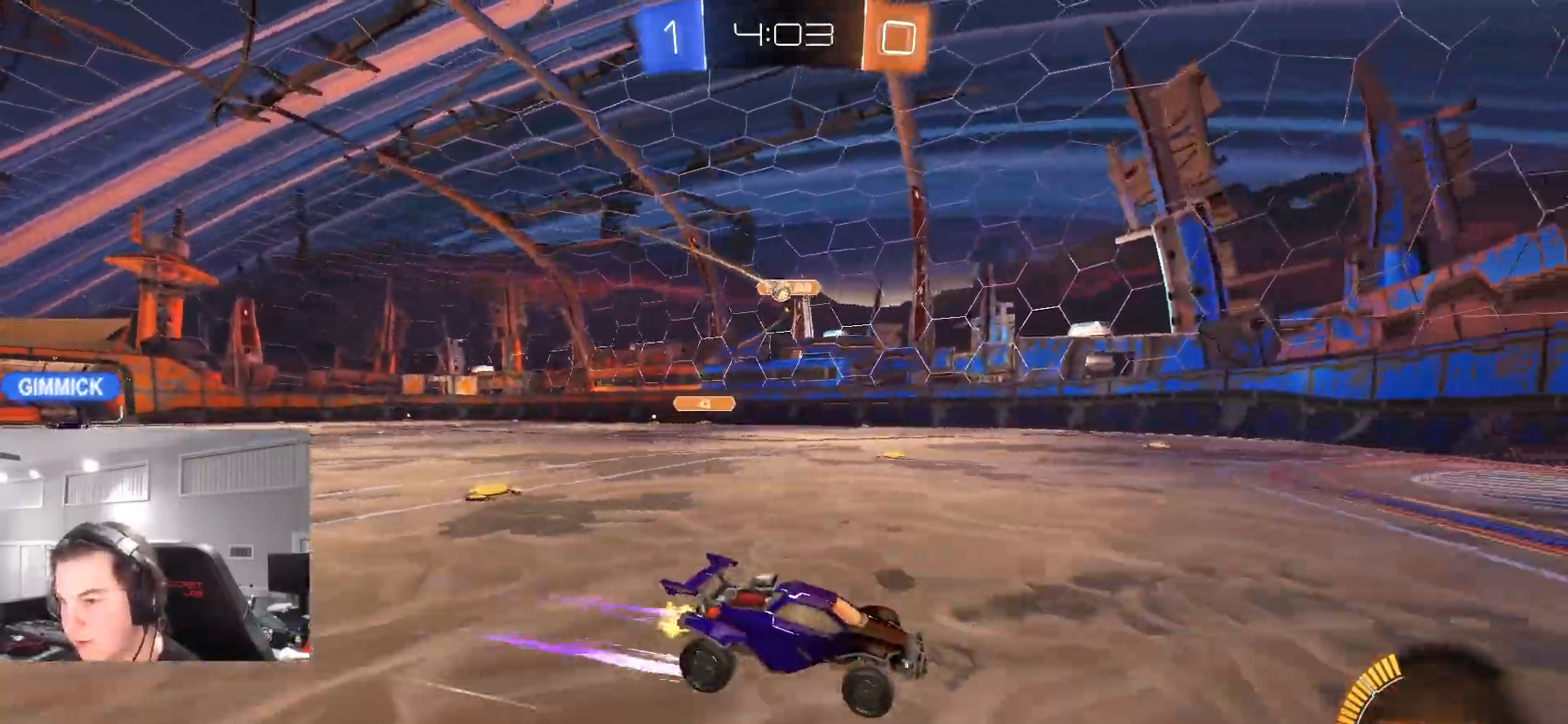
{"buttons": ["L2"], "left_stick": "left", "right_stick": "center"}
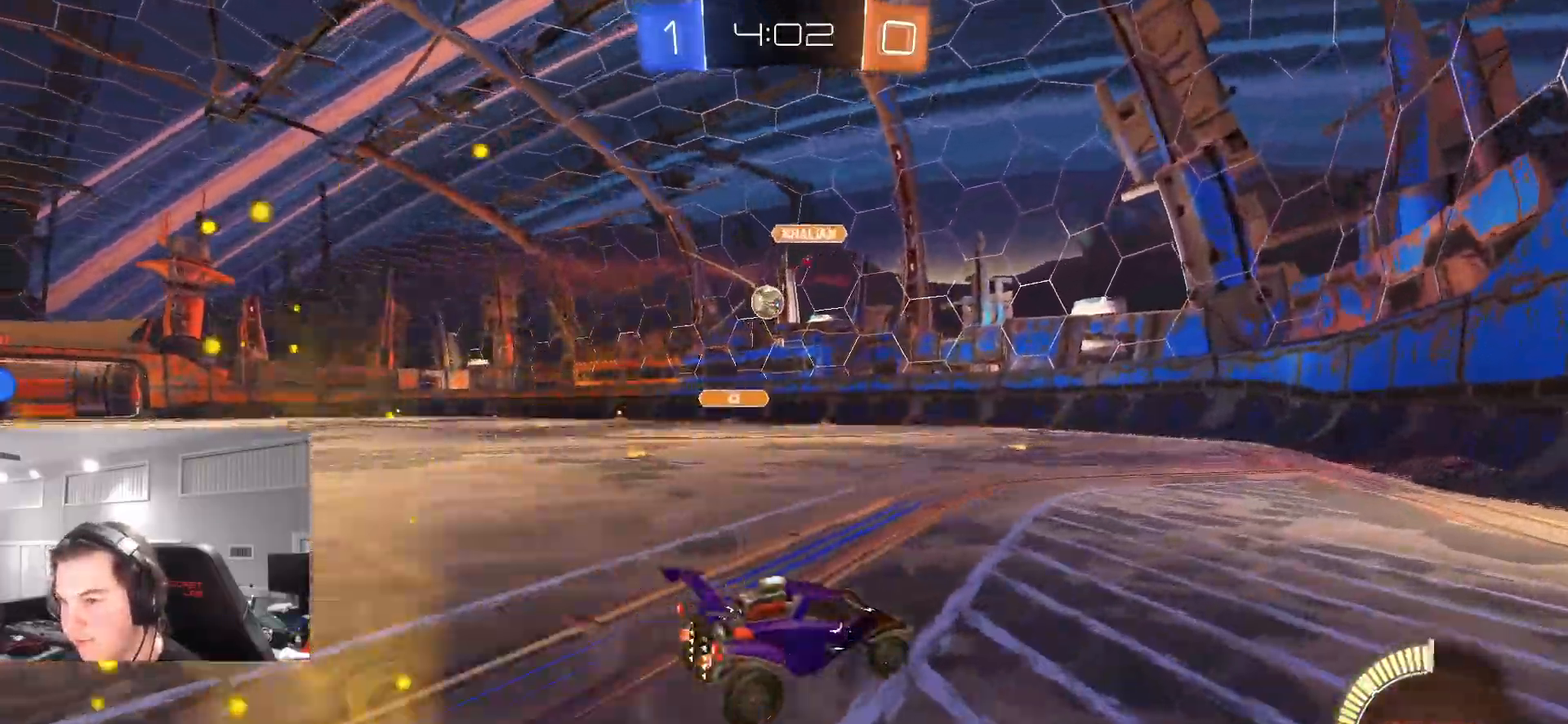
{"buttons": ["CROSS", "CIRCLE", "L1", "R2"], "left_stick": "down", "right_stick": "center", "events": [[17, "L2", "up"], [50, "R2", "down"], [267, "CIRCLE", "down"], [333, "CROSS", "down"], [400, "L1", "down"], [400, "left_stick", "down"]]}
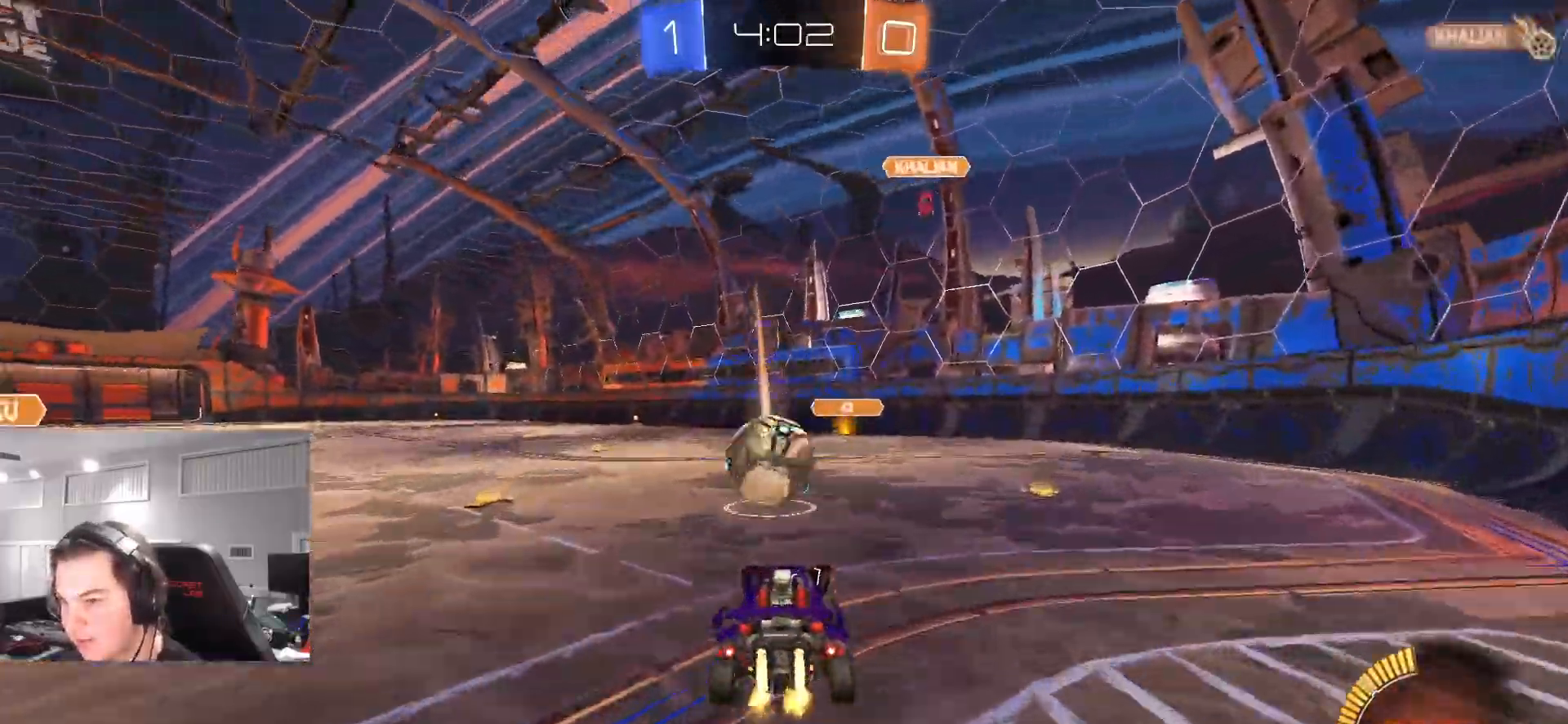
{"buttons": ["CROSS", "CIRCLE", "TRIANGLE", "L1", "R2"], "left_stick": "down", "right_stick": "center", "events": [[50, "CROSS", "up"], [133, "left_stick", "up"], [183, "CROSS", "down"], [233, "L3", "down"], [267, "TRIANGLE", "down"], [383, "CROSS", "up"], [417, "TRIANGLE", "up"], [417, "left_stick", "down"], [433, "L3", "up"], [450, "CROSS", "down"], [500, "TRIANGLE", "down"]]}
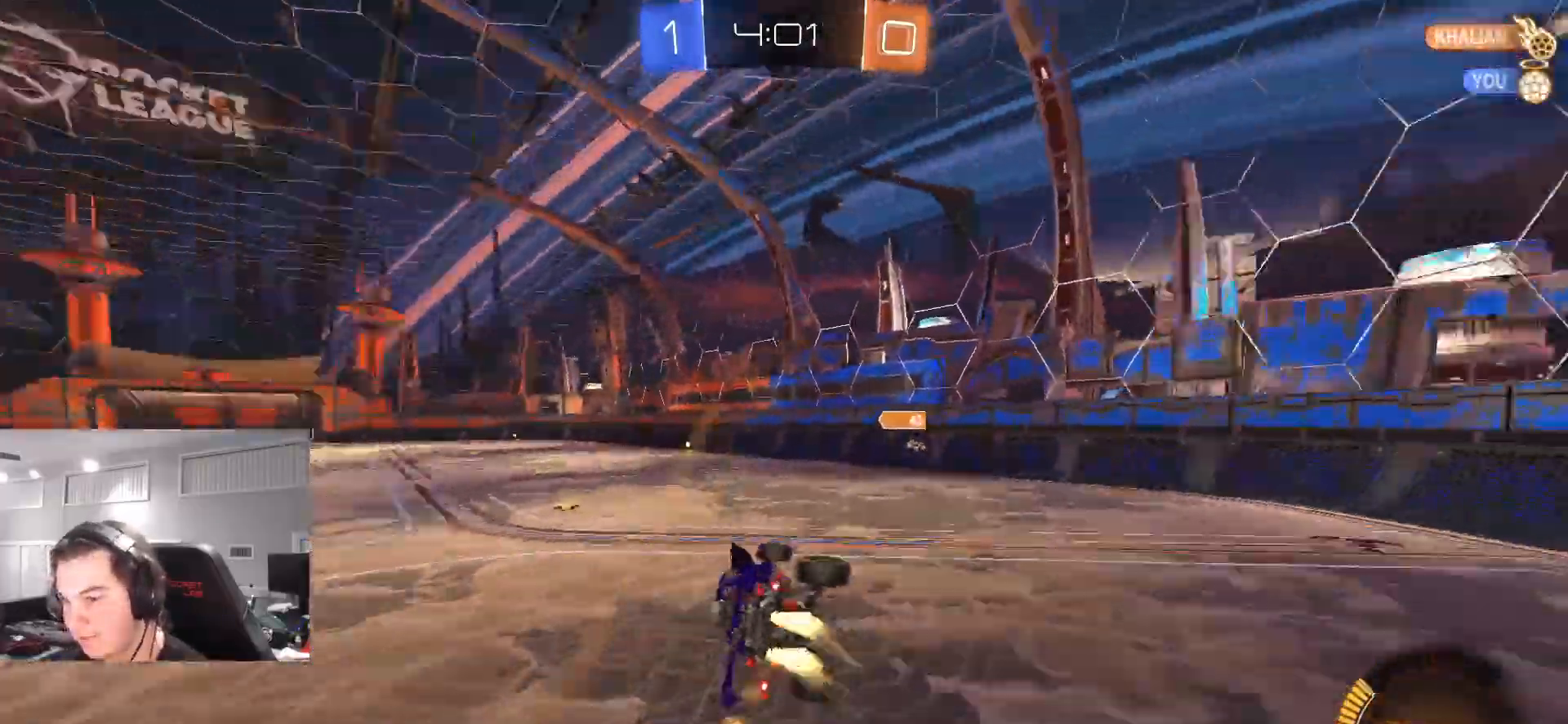
{"buttons": ["L1"], "left_stick": "down-left", "right_stick": "center", "events": [[183, "TRIANGLE", "up"], [233, "left_stick", "down-left"], [467, "CIRCLE", "up"], [467, "R2", "up"], [500, "CROSS", "up"]]}
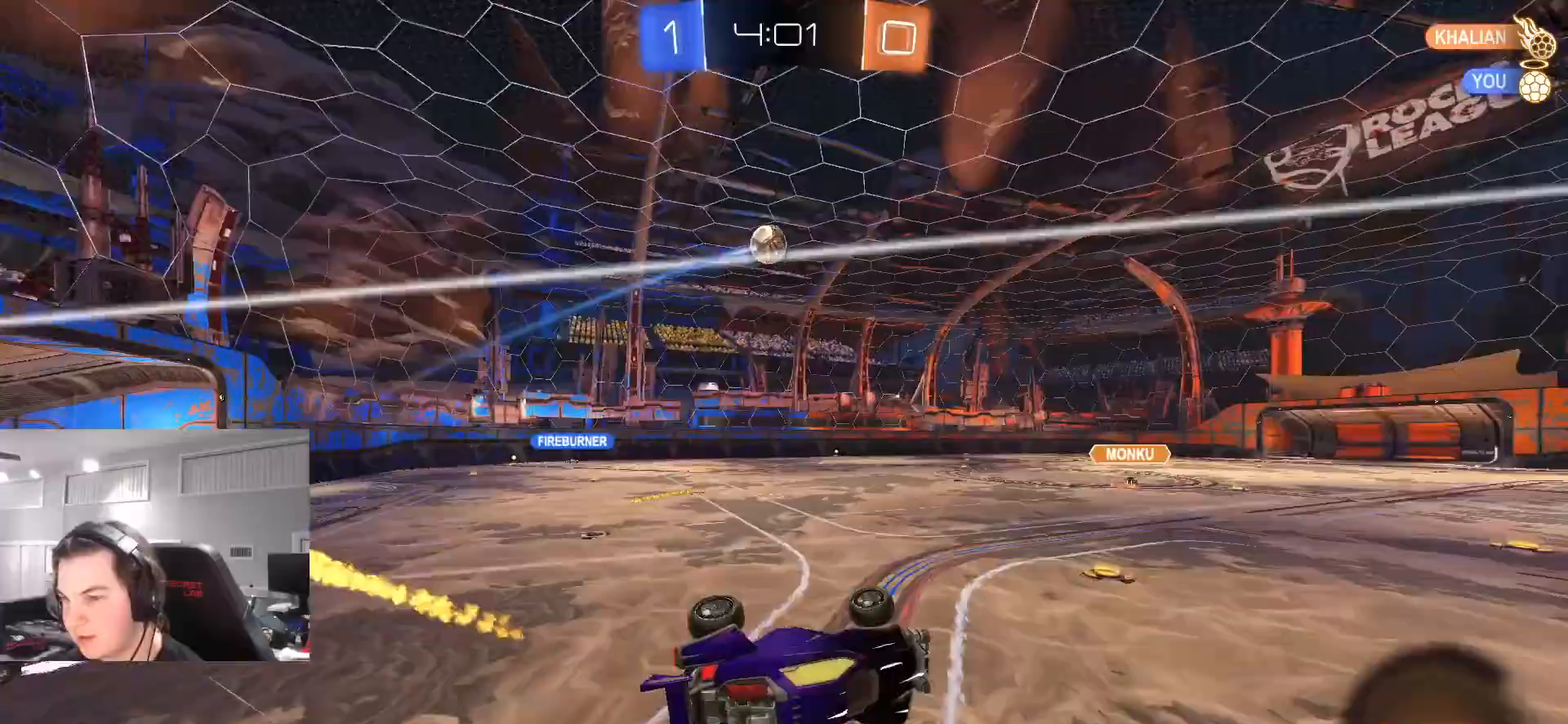
{"buttons": ["R2"], "left_stick": "center", "right_stick": "center", "events": [[117, "R2", "down"], [133, "TRIANGLE", "down"], [250, "left_stick", "center"], [300, "L1", "up"], [317, "TRIANGLE", "up"]]}
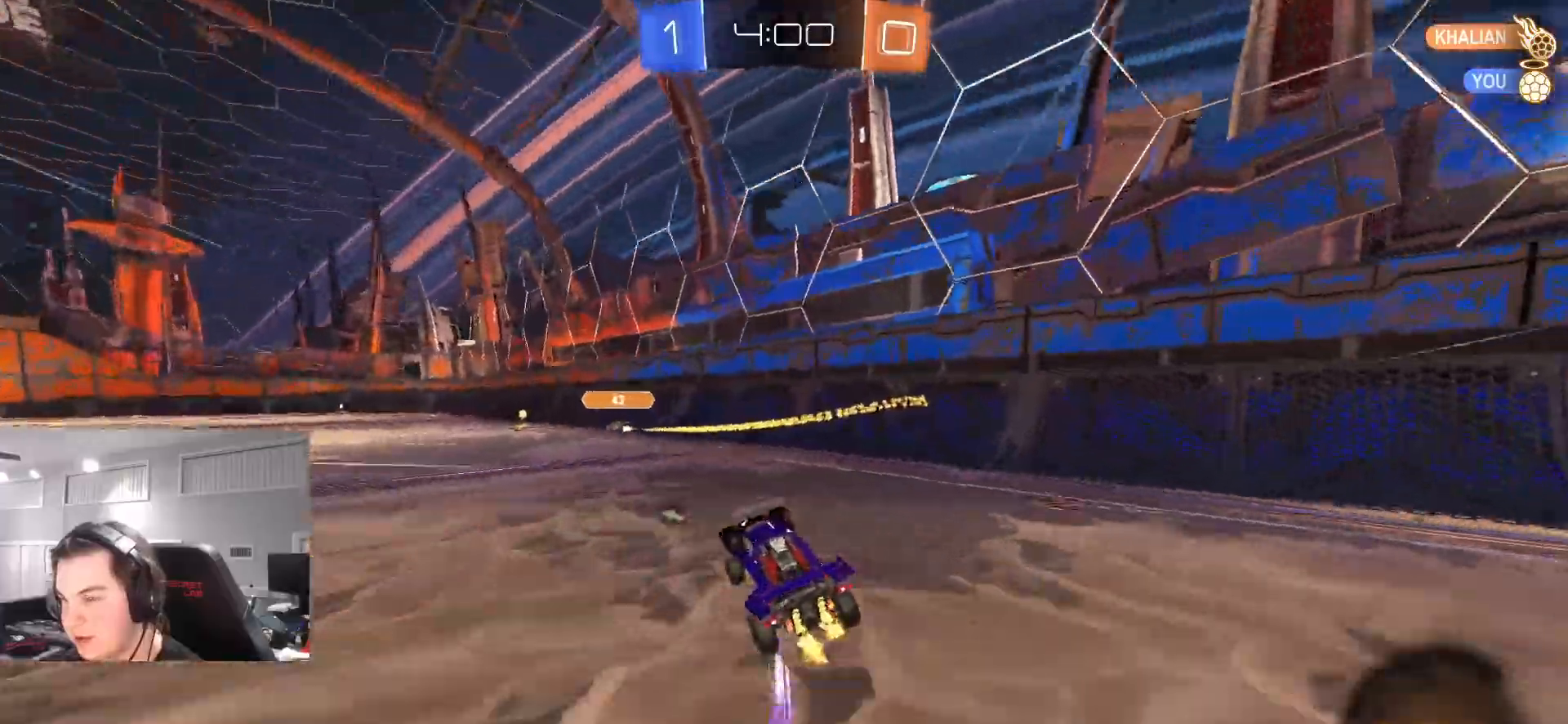
{"buttons": ["R2"], "left_stick": "center", "right_stick": "center", "events": [[83, "CIRCLE", "down"], [117, "left_stick", "left"], [217, "CIRCLE", "up"], [317, "left_stick", "center"]]}